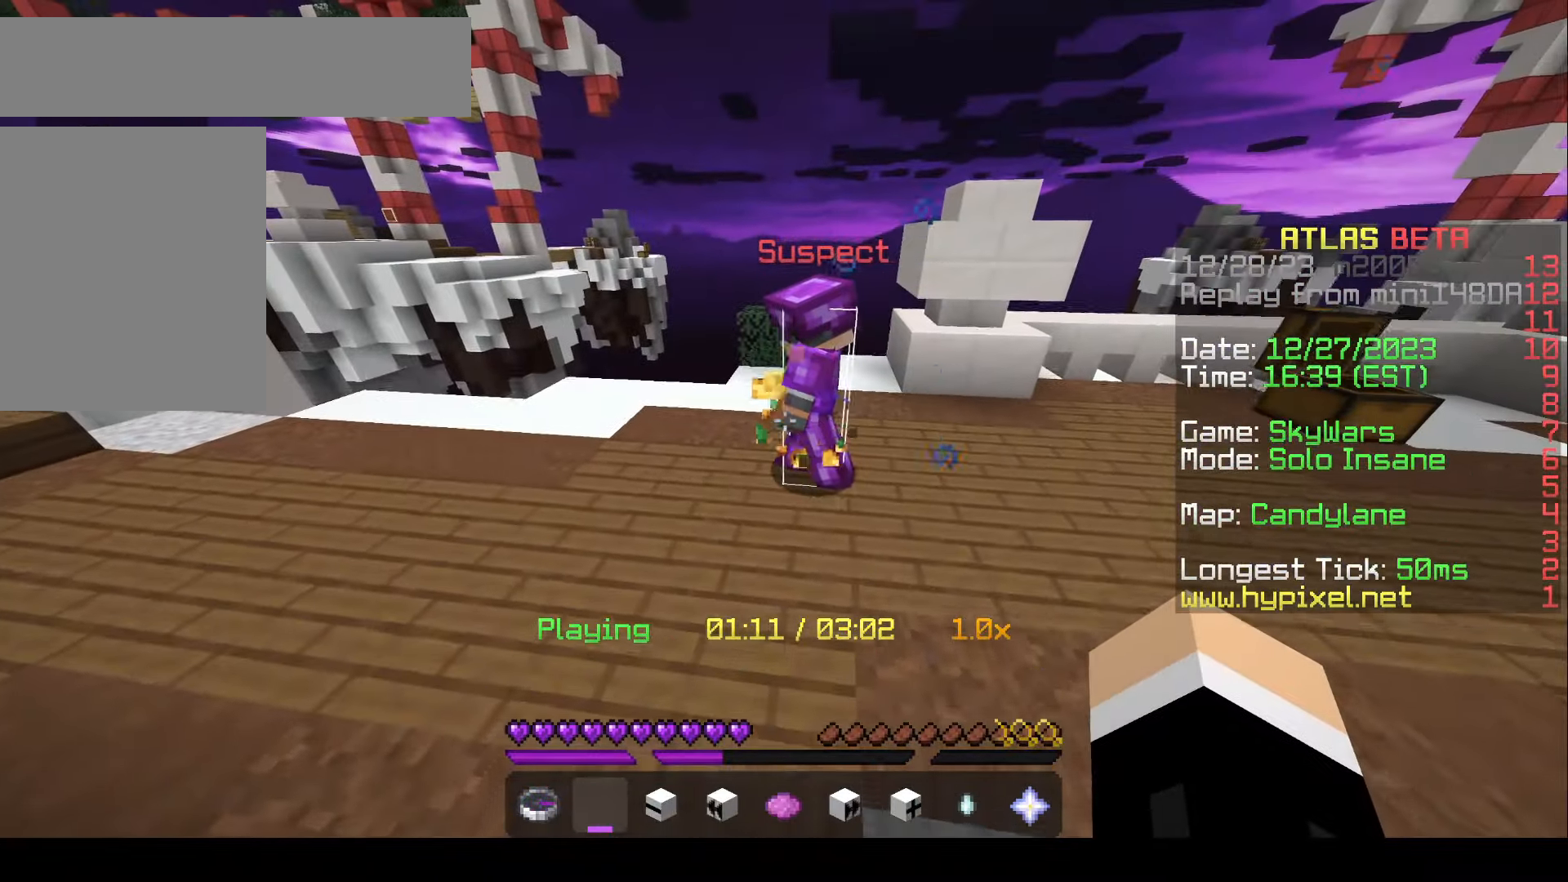
Gameplay with keyboard and mouse; each line is a JSON object with the keys and mouse buttons held at the frame after it. "events" lists presses ("down") and releases ("up") of "a", "d", "s", "w", "mouse_left" and "mouse_right" between this image and that frame as [ms after this image, input, new state], when the widget could be followed in between. "mouse_left", "mouse_right" = the "left", "right" buttons of the "mouse" list. No other keys are recorded. Fast repeated clicks can show as one long hold. Mouse movement is not recorded.
{"keys": [], "mouse": [], "events": []}
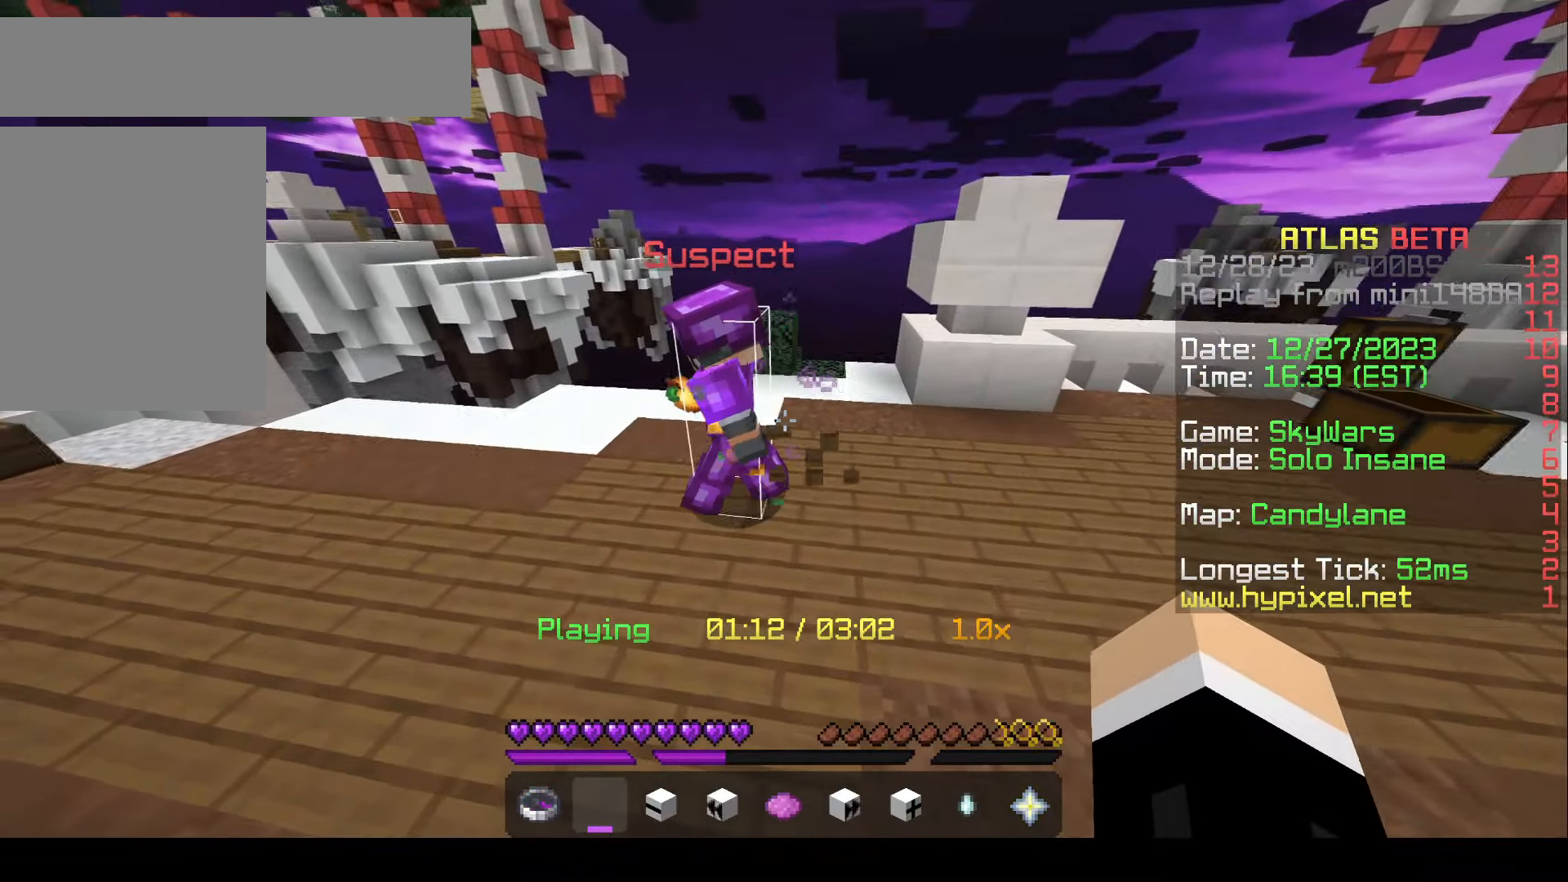
{"keys": ["d", "w"], "mouse": [], "events": [[250, "w", "down"], [383, "d", "down"]]}
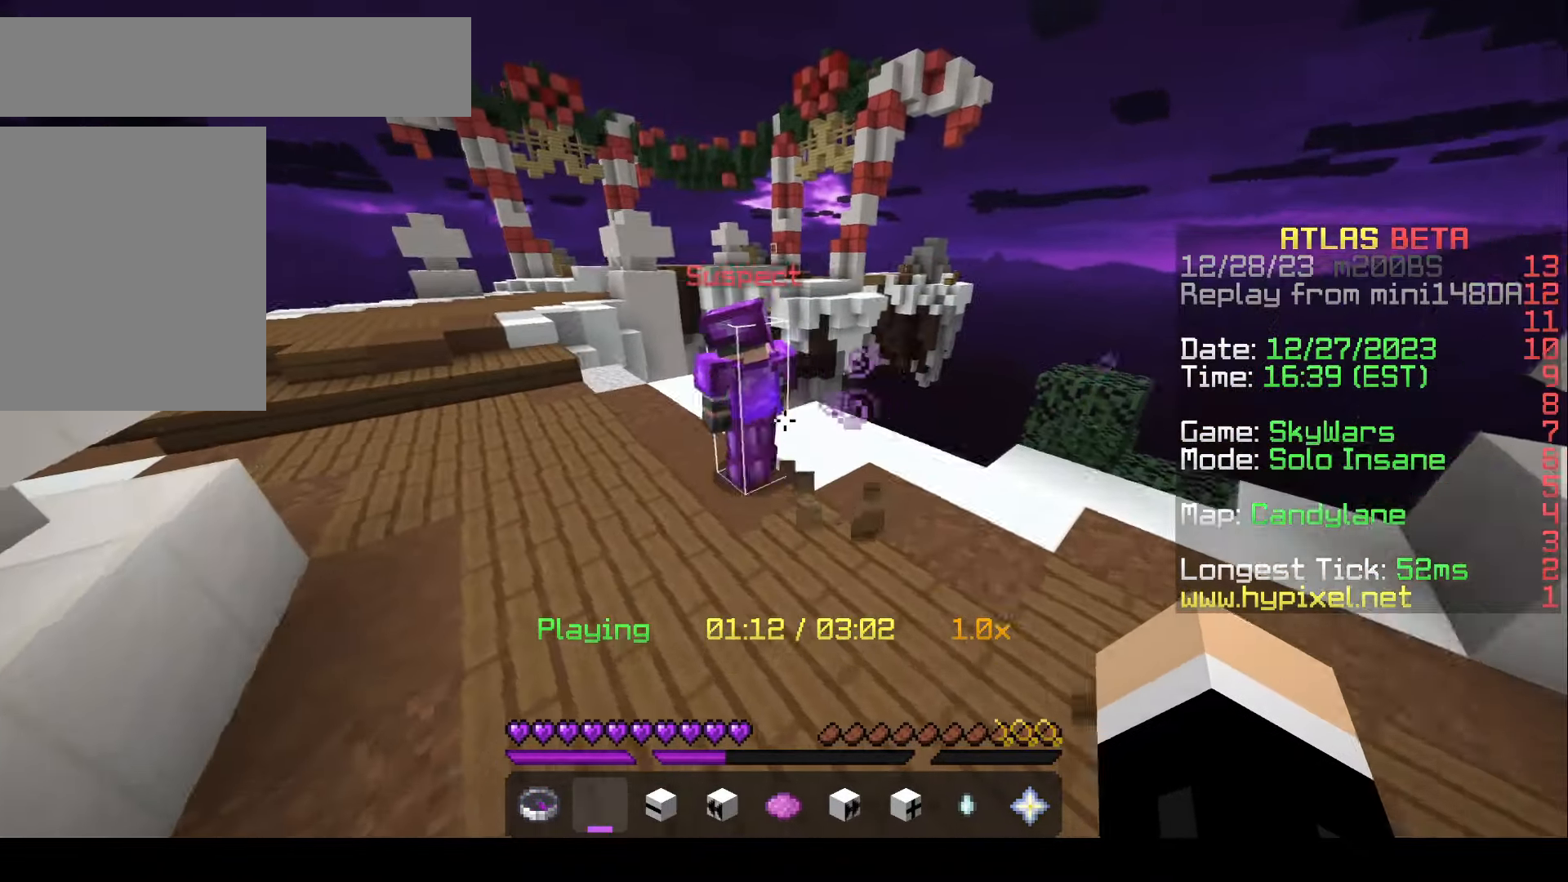
{"keys": ["w"], "mouse": [], "events": [[17, "d", "up"], [67, "w", "up"], [217, "w", "down"]]}
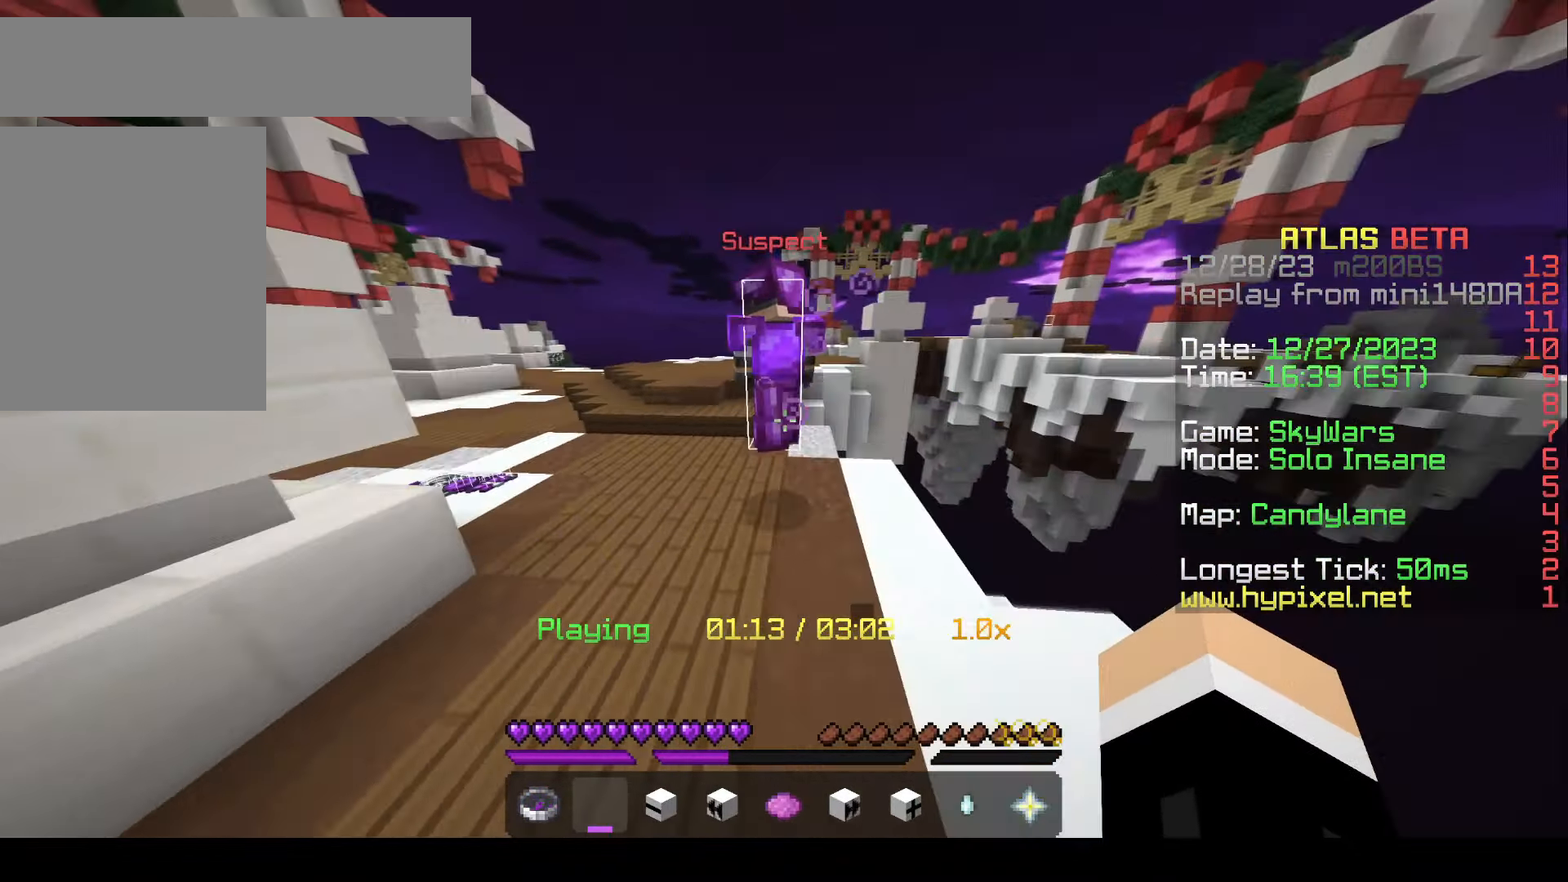
{"keys": [], "mouse": []}
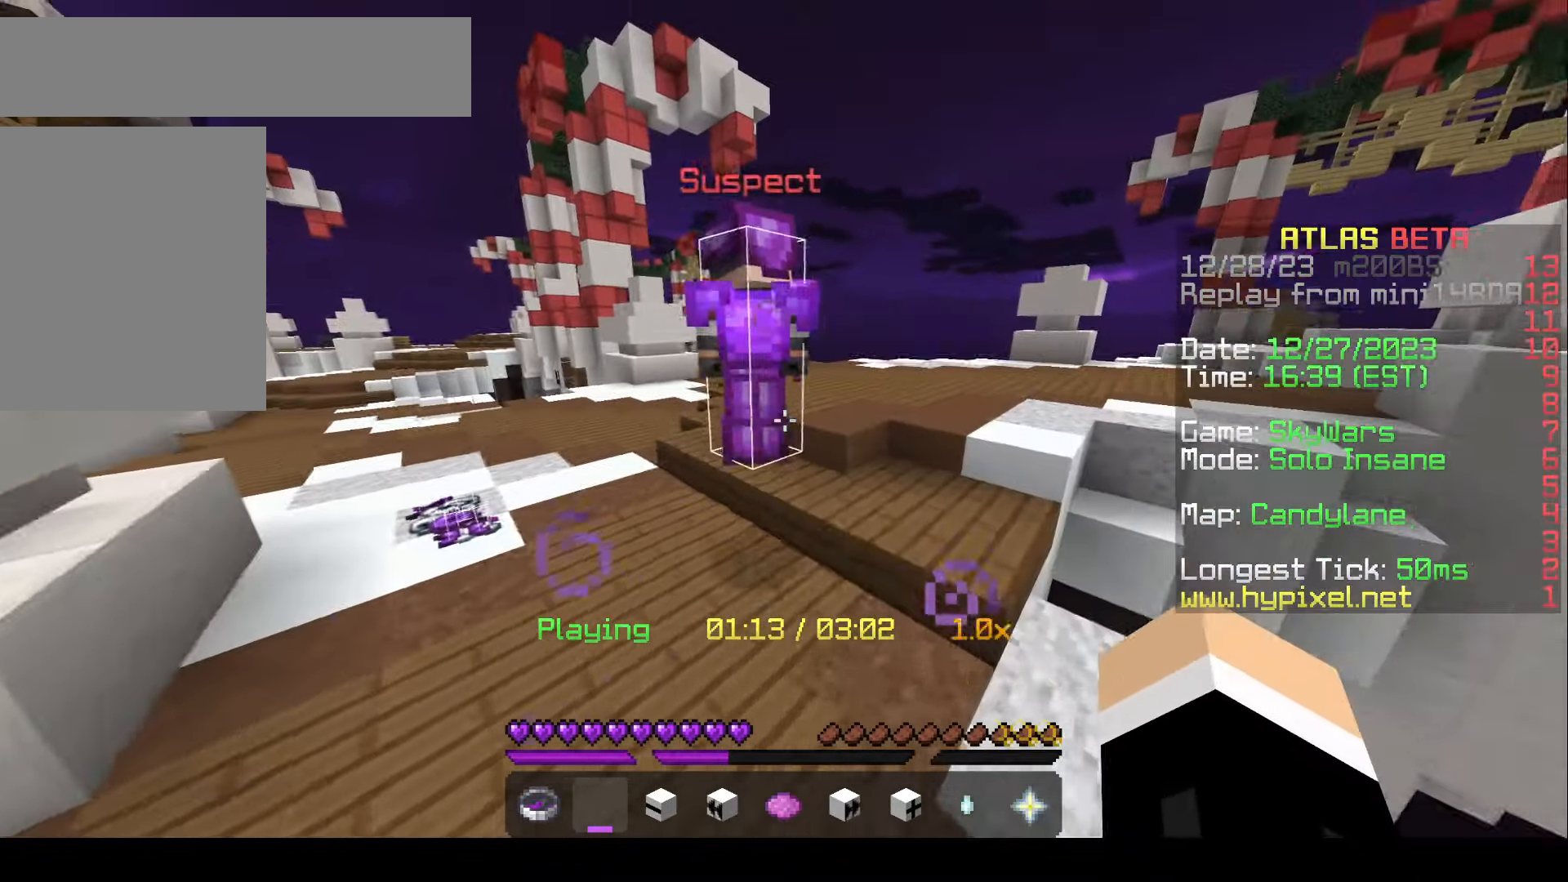
{"keys": ["w"], "mouse": [], "events": [[133, "a", "down"], [233, "w", "down"], [283, "a", "up"]]}
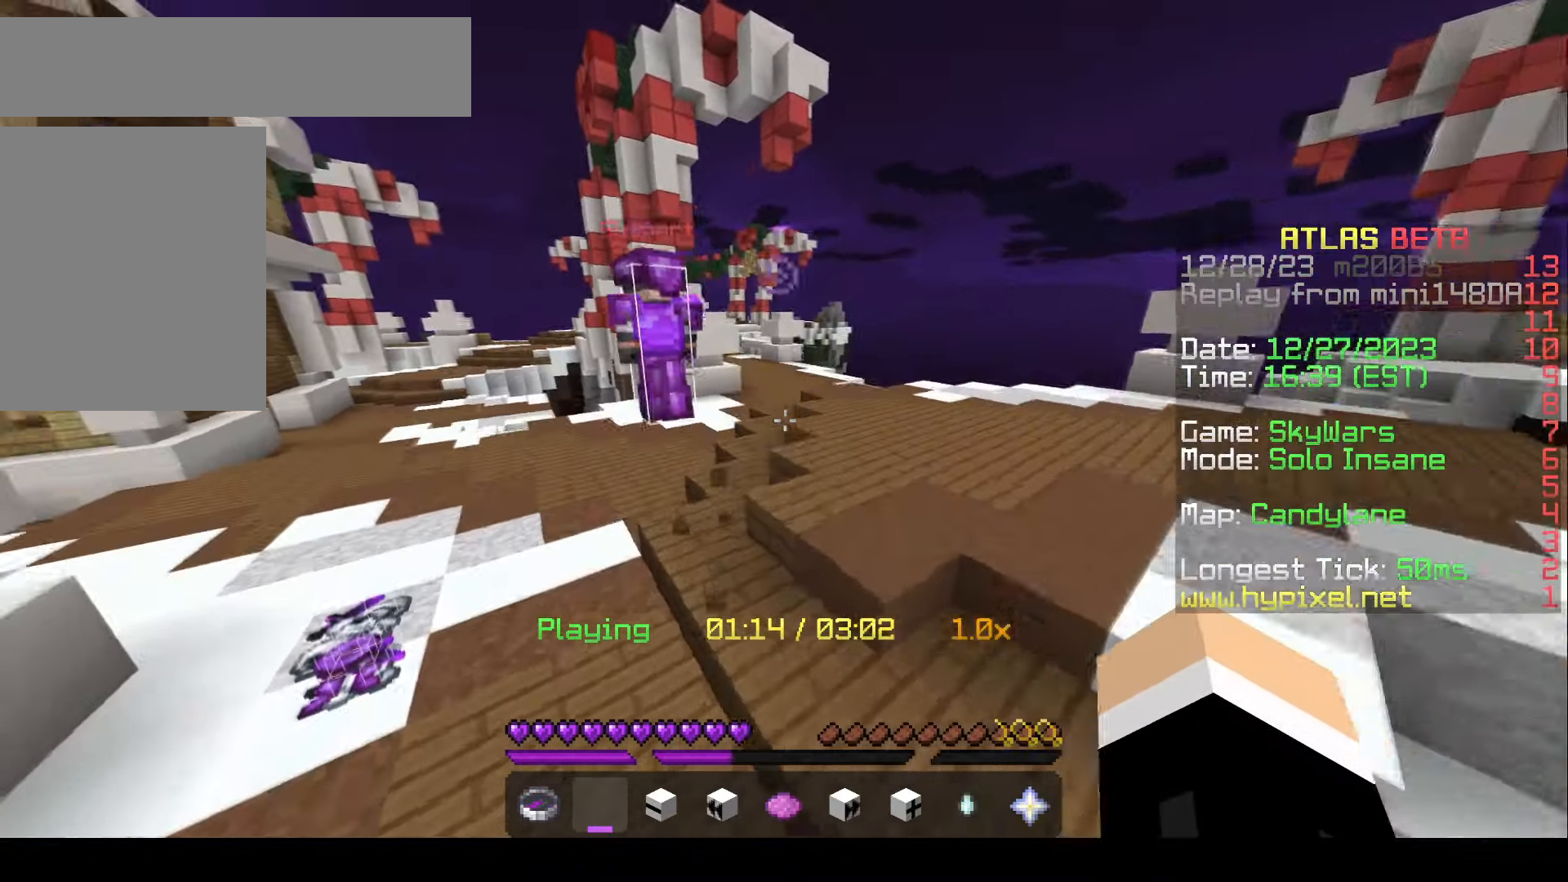
{"keys": ["a", "w"], "mouse": [], "events": [[200, "a", "down"], [400, "w", "up"], [500, "w", "down"]]}
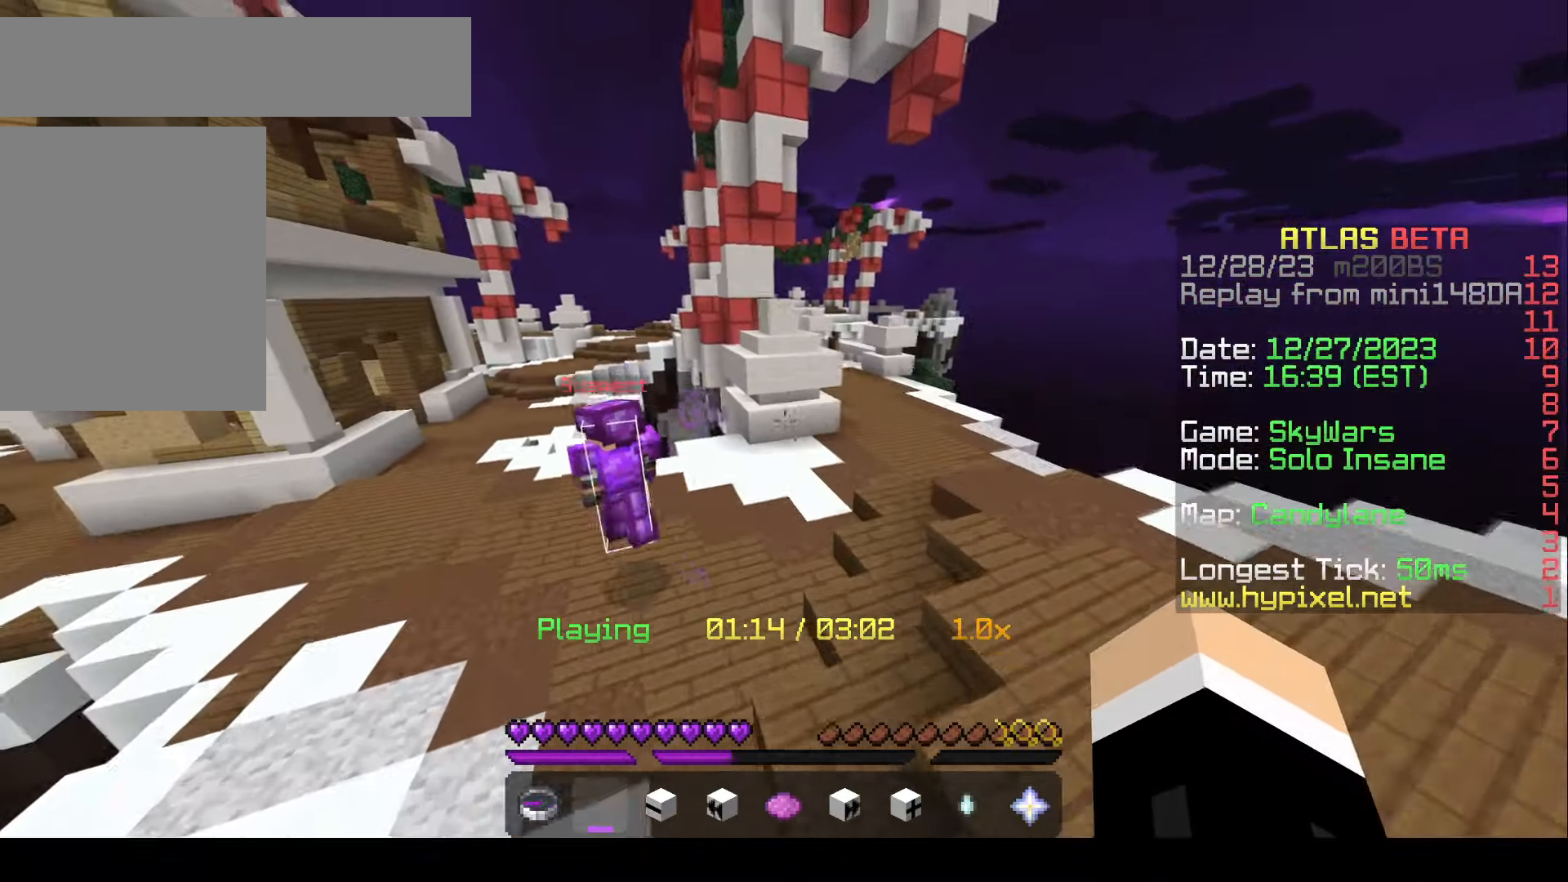
{"keys": [], "mouse": [], "events": [[217, "a", "up"], [317, "w", "up"]]}
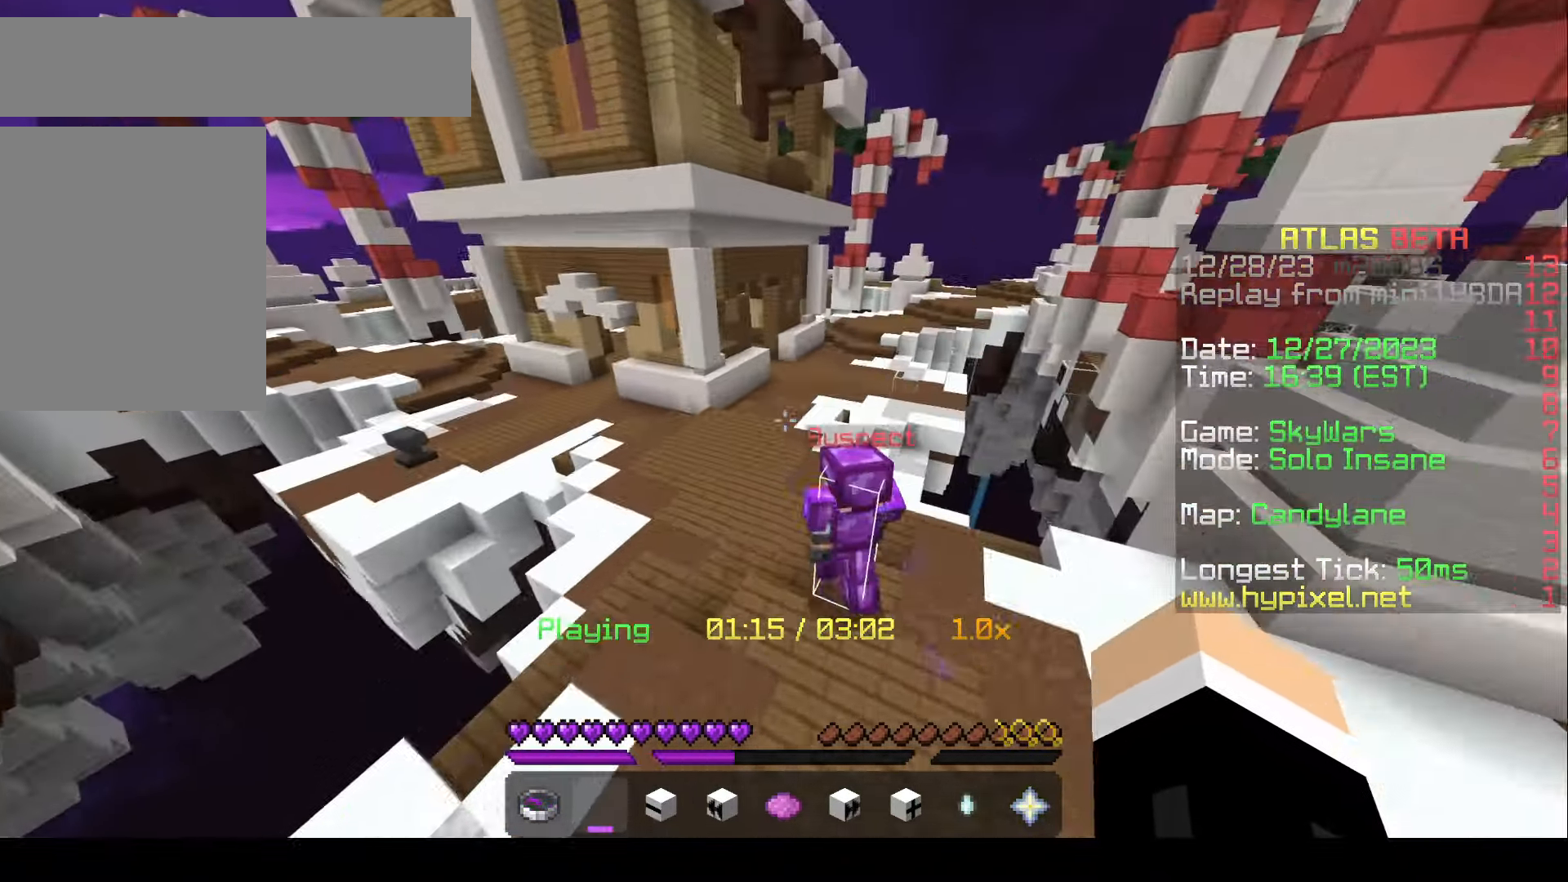
{"keys": ["w"], "mouse": [], "events": [[433, "w", "down"]]}
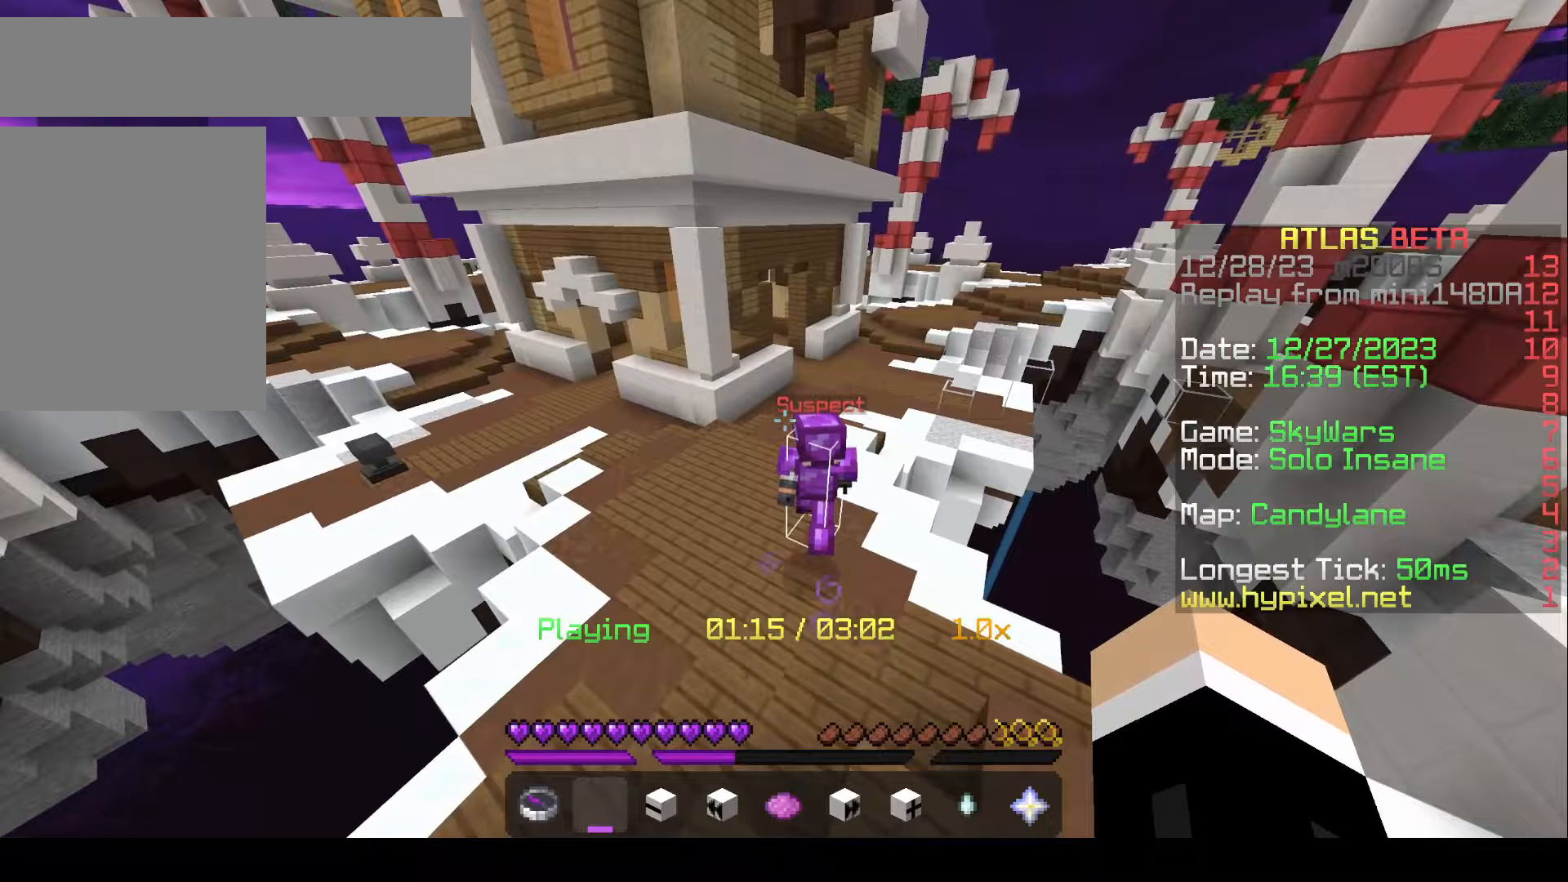
{"keys": ["w"], "mouse": [], "events": []}
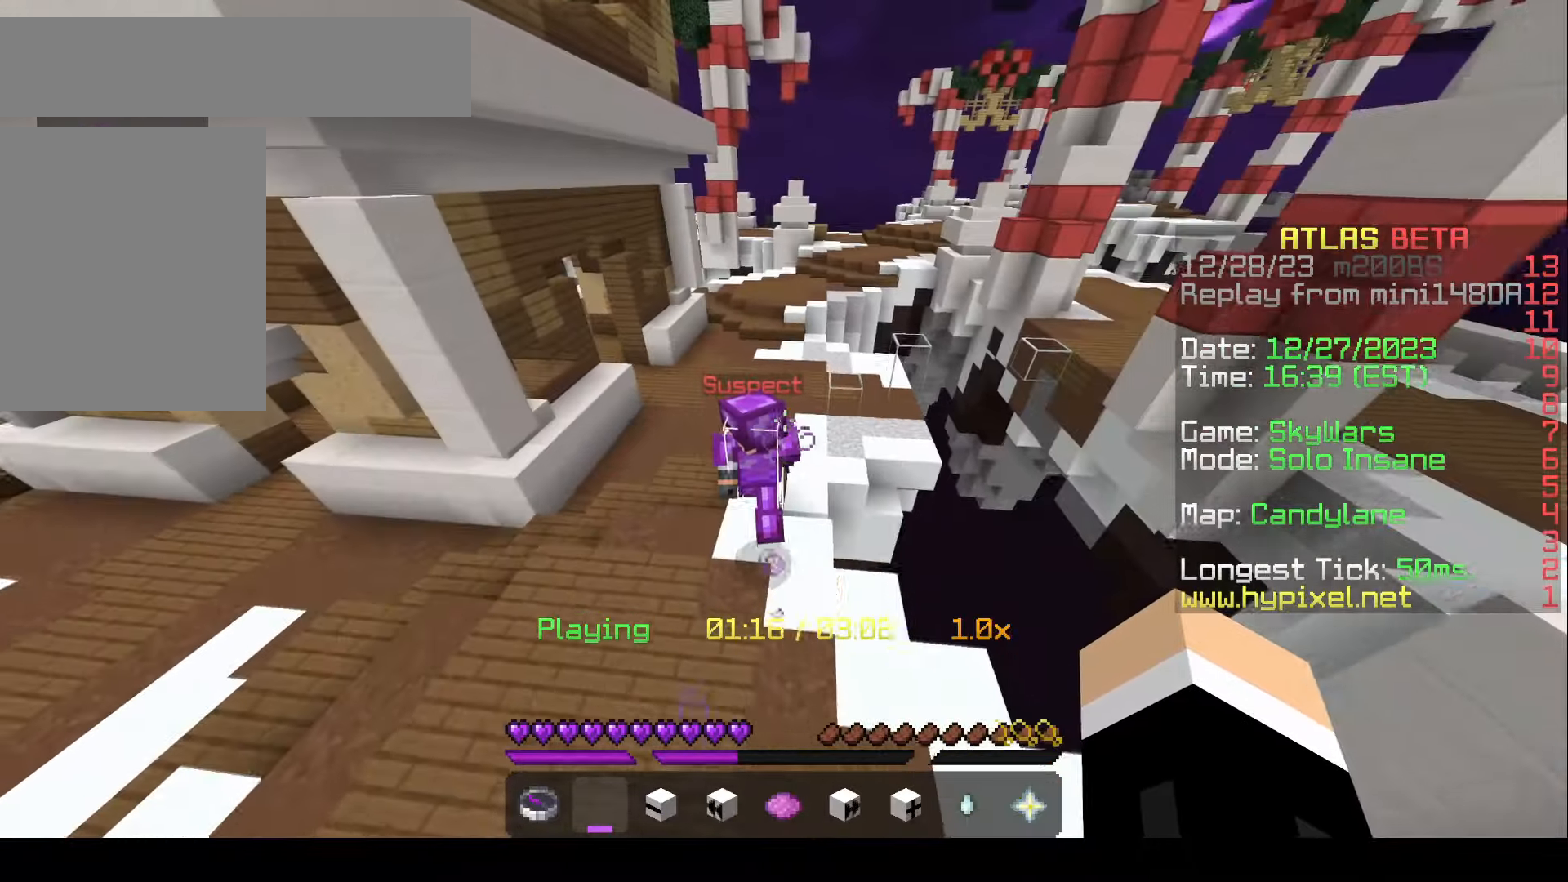
{"keys": [], "mouse": [], "events": [[433, "w", "up"]]}
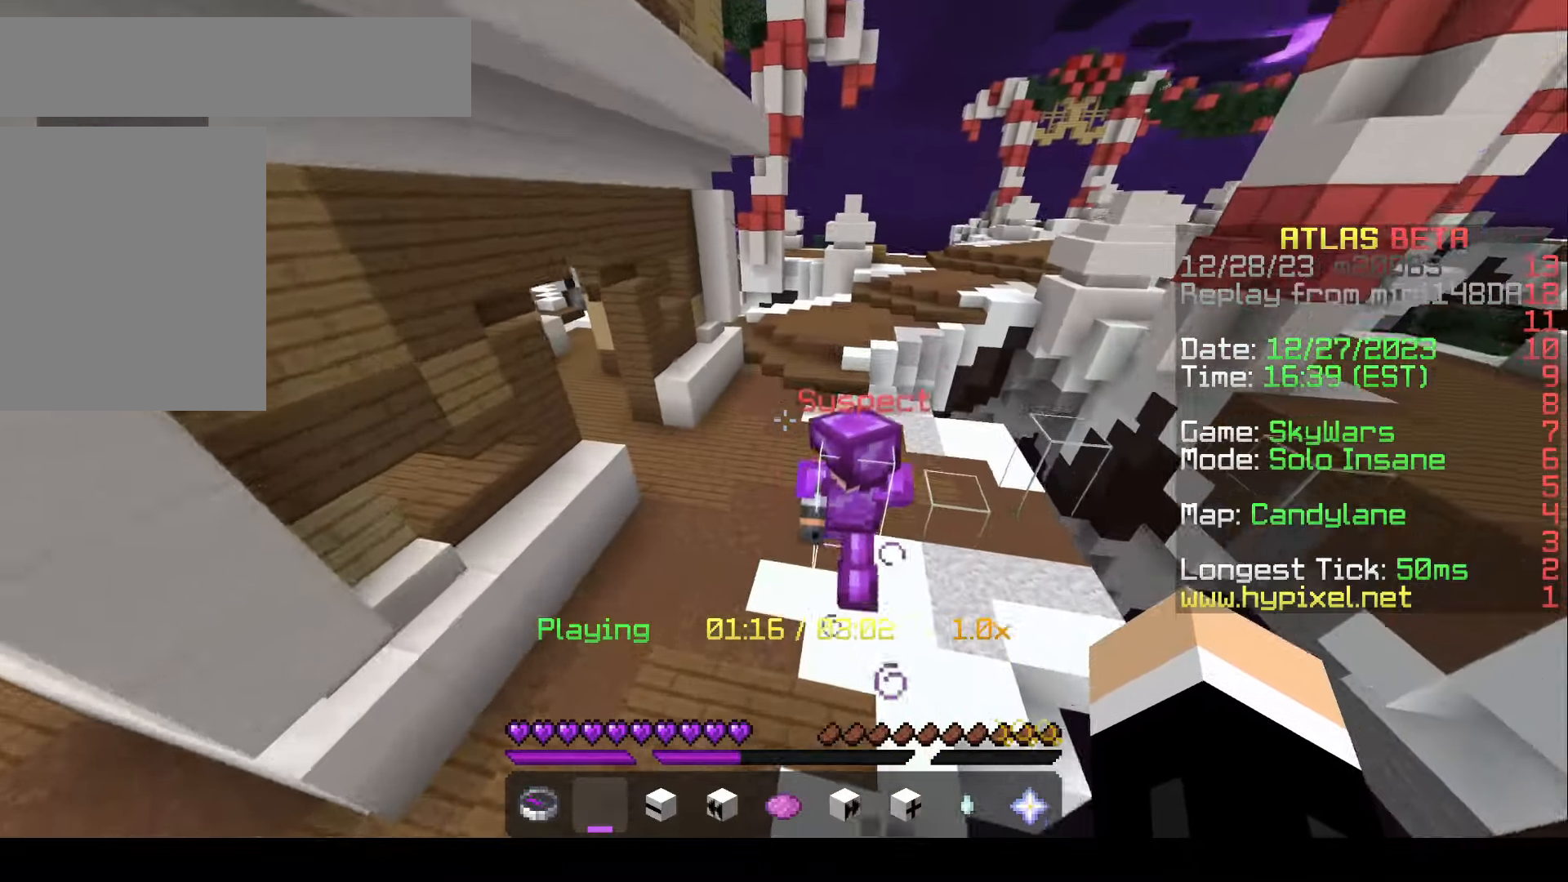
{"keys": ["w"], "mouse": [], "events": [[250, "w", "down"]]}
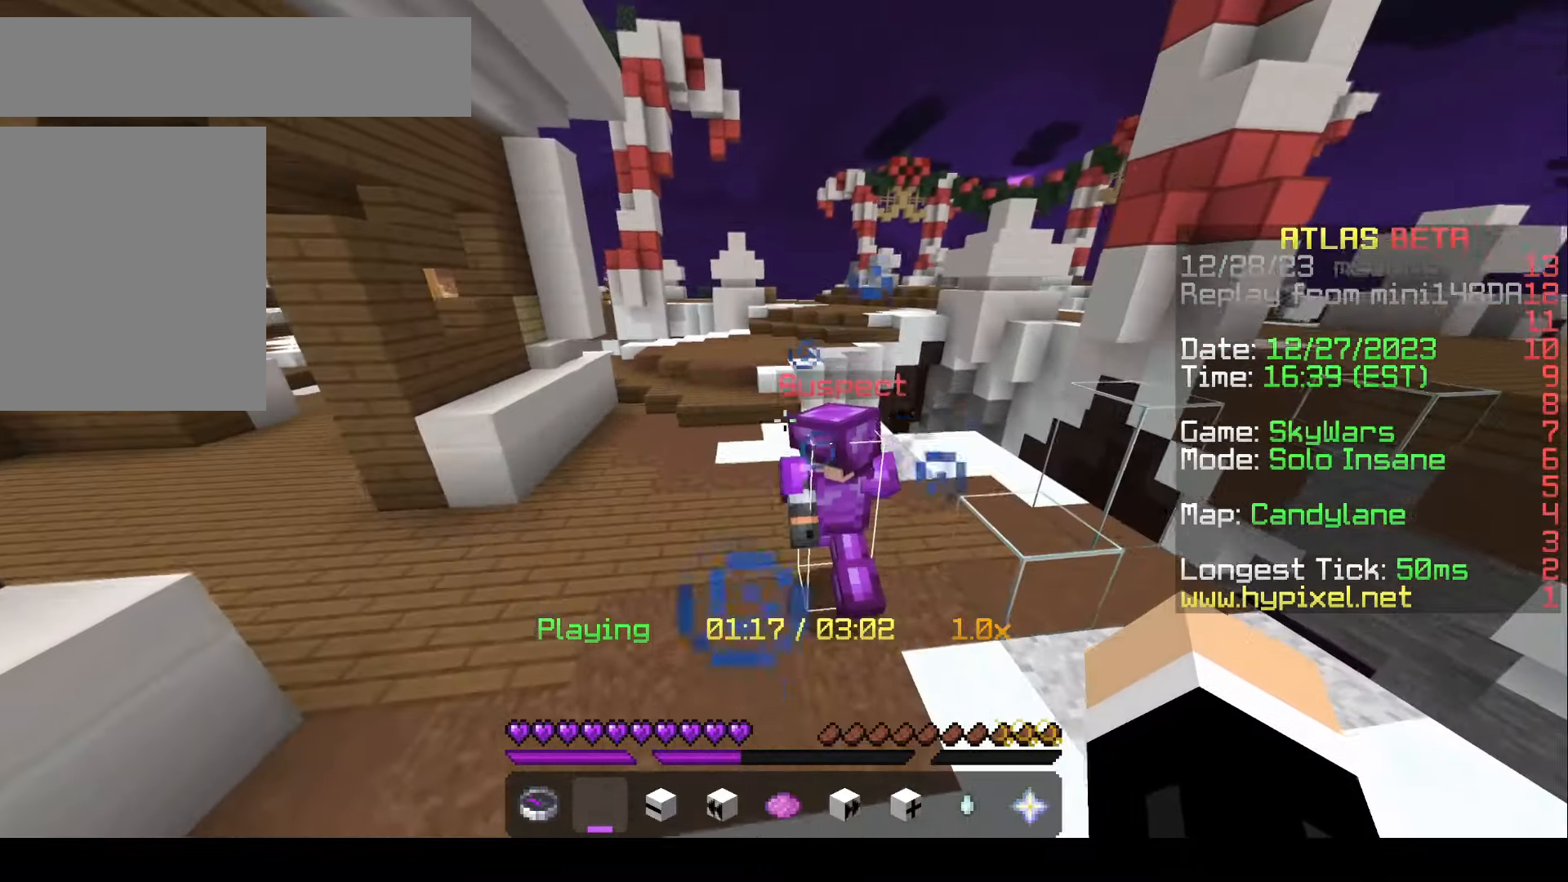
{"keys": [], "mouse": [], "events": [[167, "w", "up"]]}
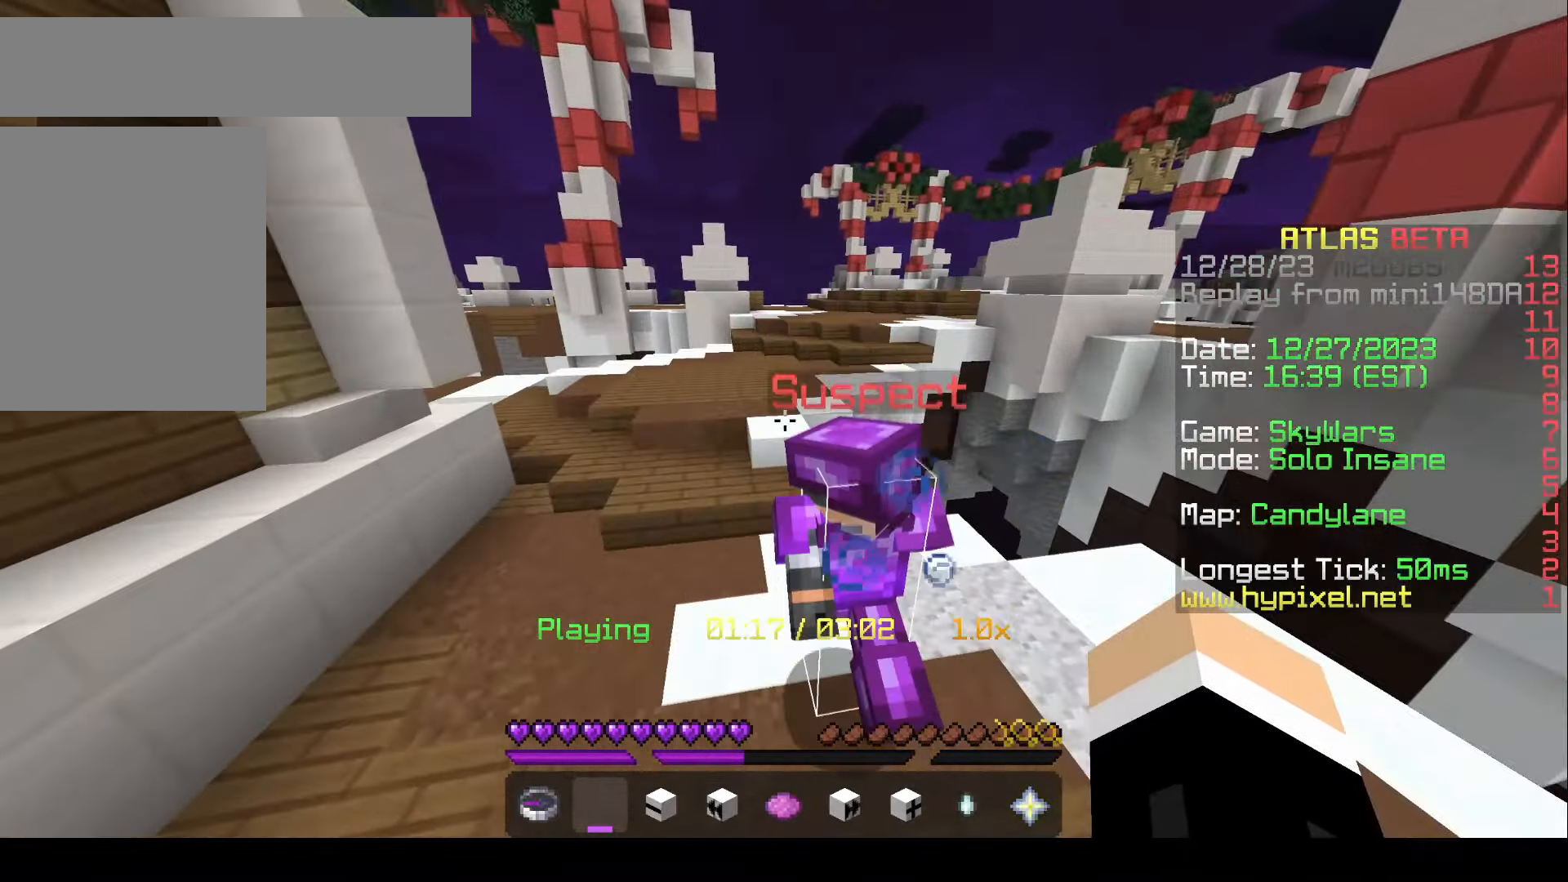
{"keys": ["w"], "mouse": [], "events": [[483, "w", "down"]]}
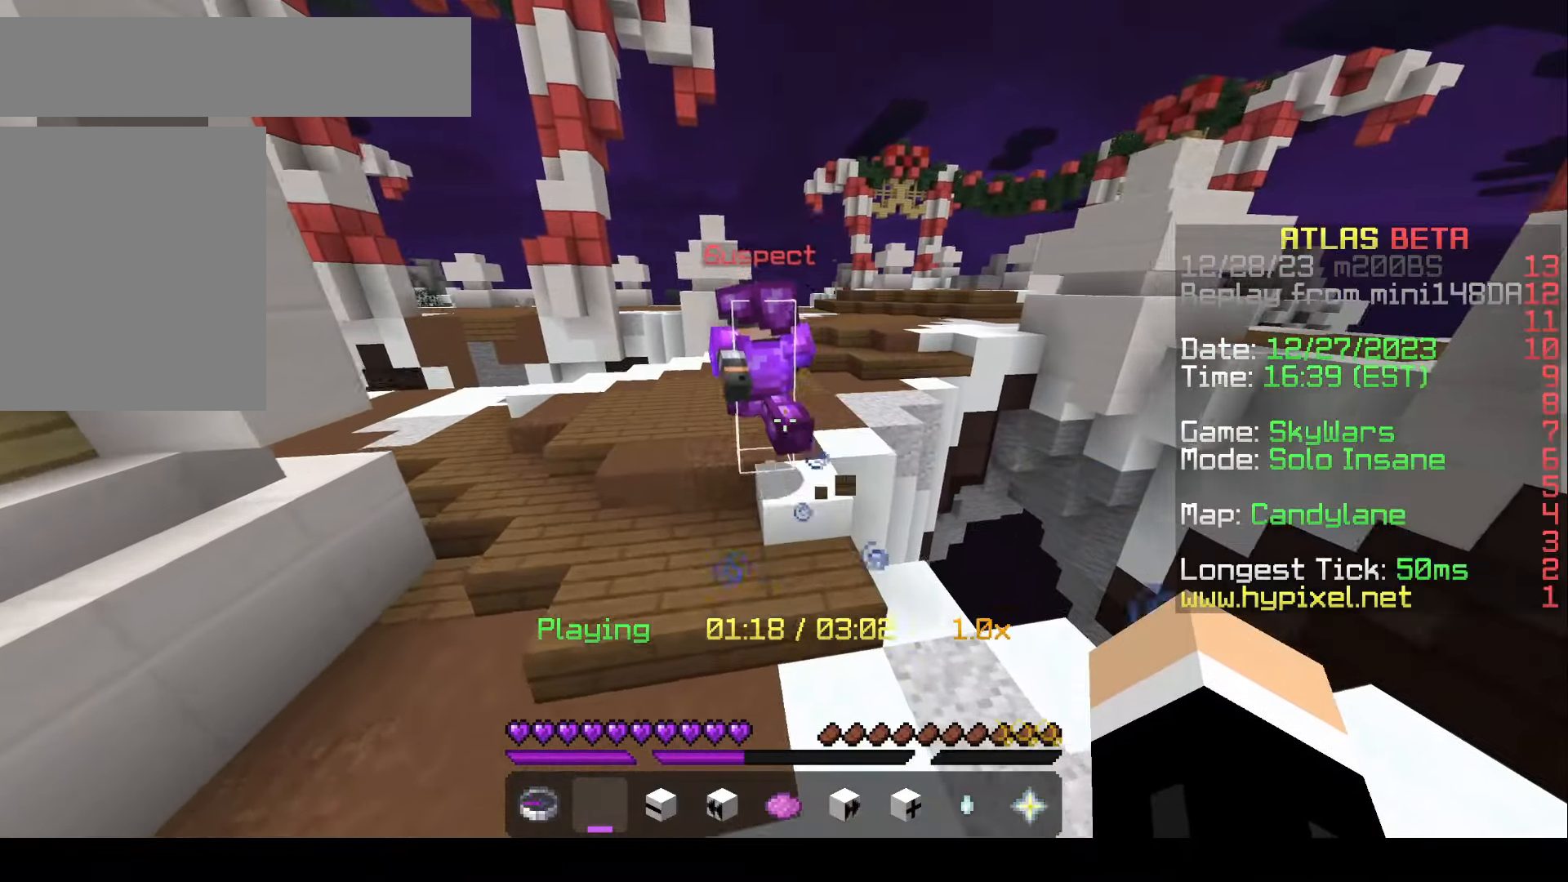
{"keys": ["w"], "mouse": [], "events": []}
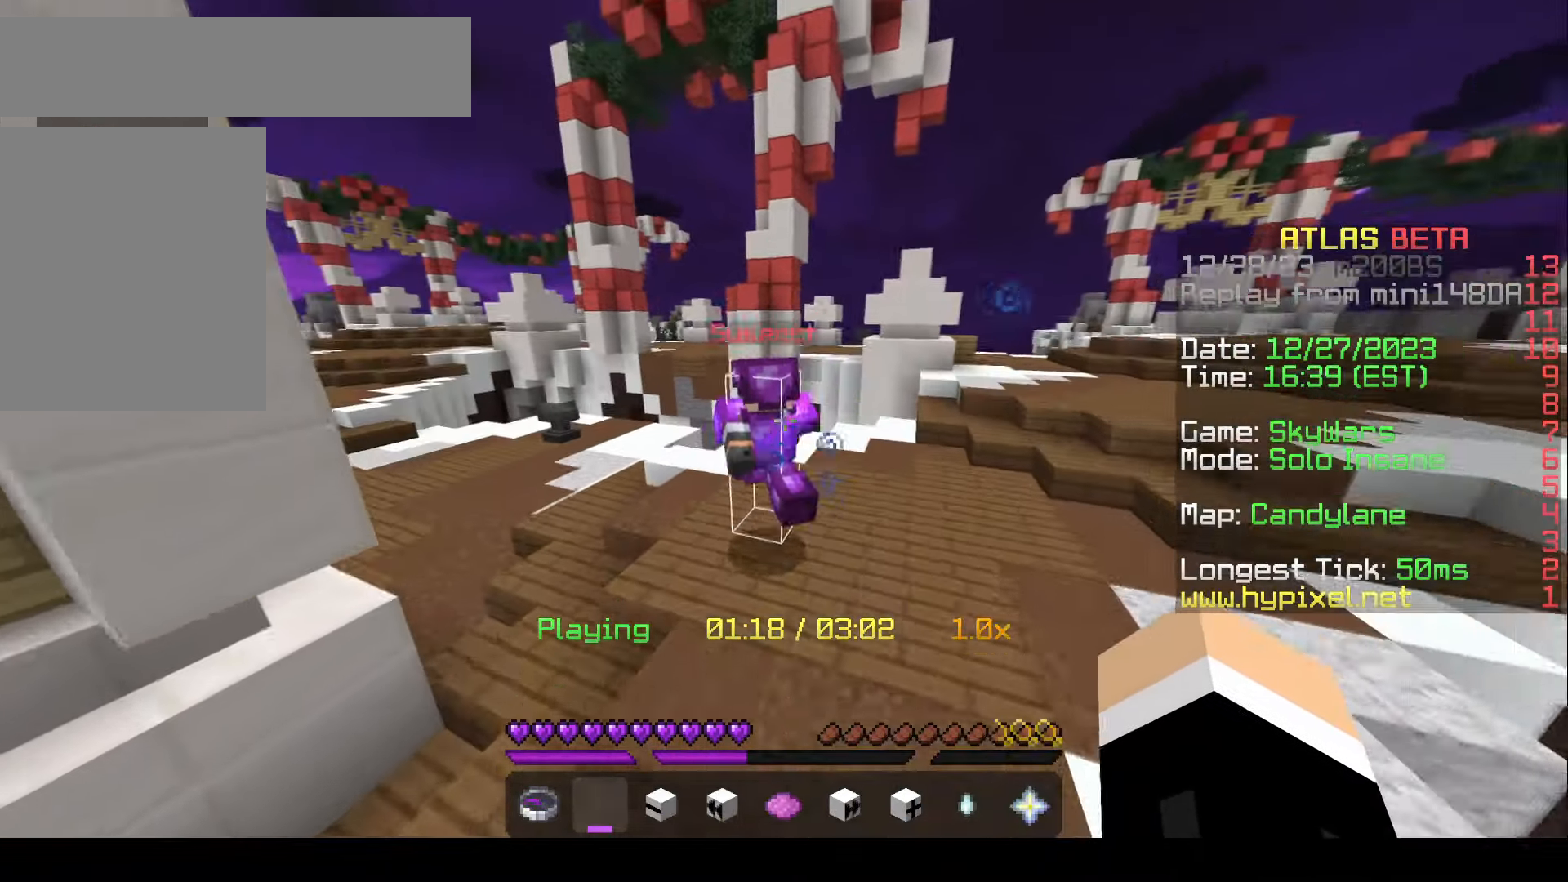
{"keys": ["a", "w"], "mouse": [], "events": [[250, "a", "down"]]}
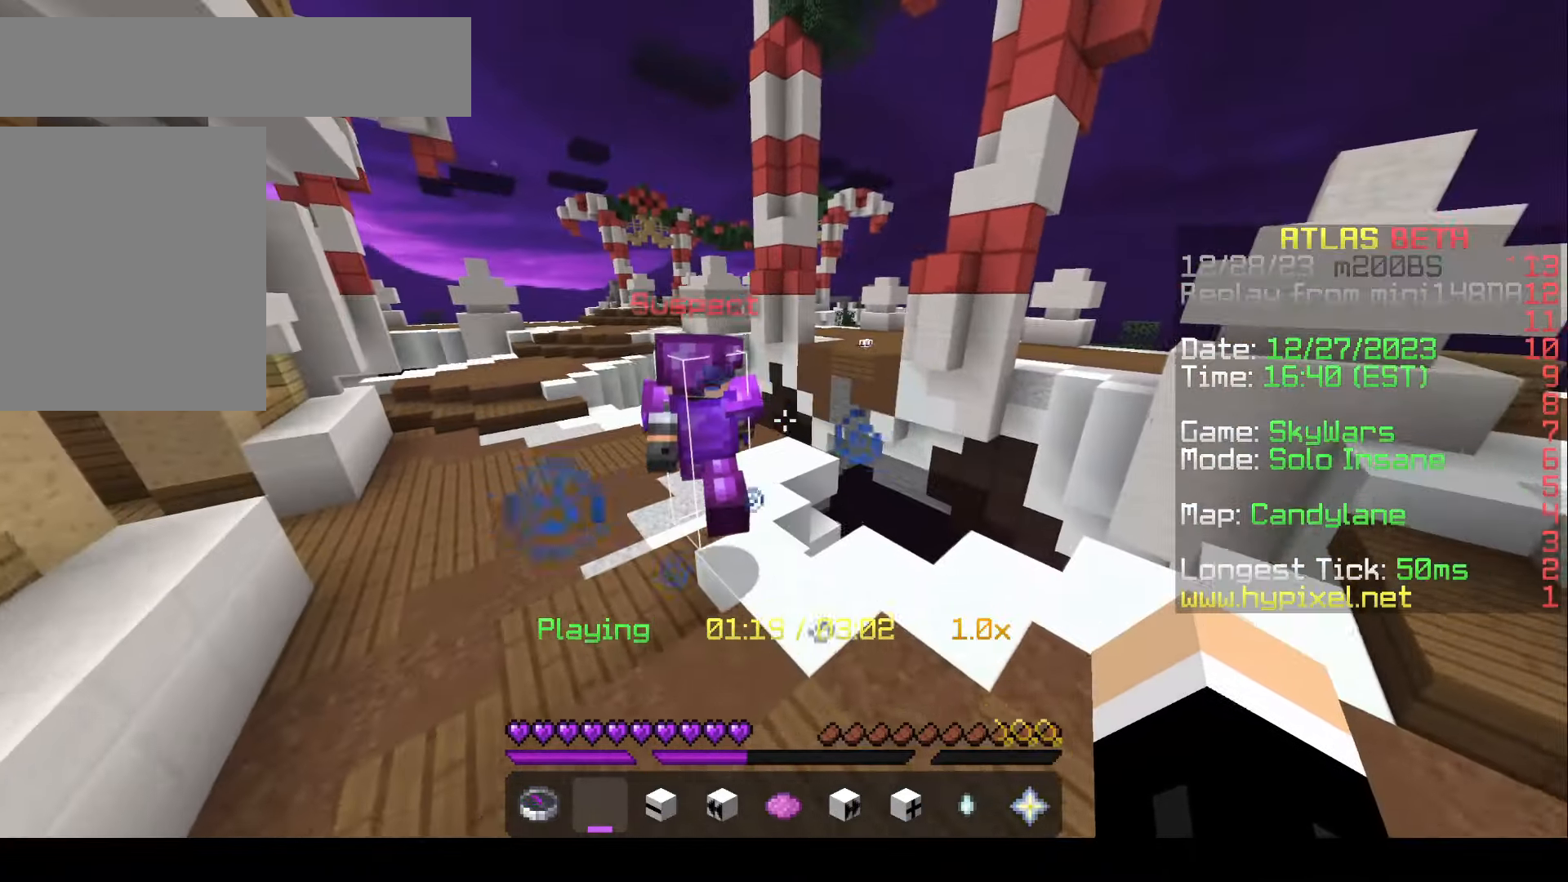
{"keys": ["a", "w"], "mouse": [], "events": [[50, "w", "up"], [300, "w", "down"]]}
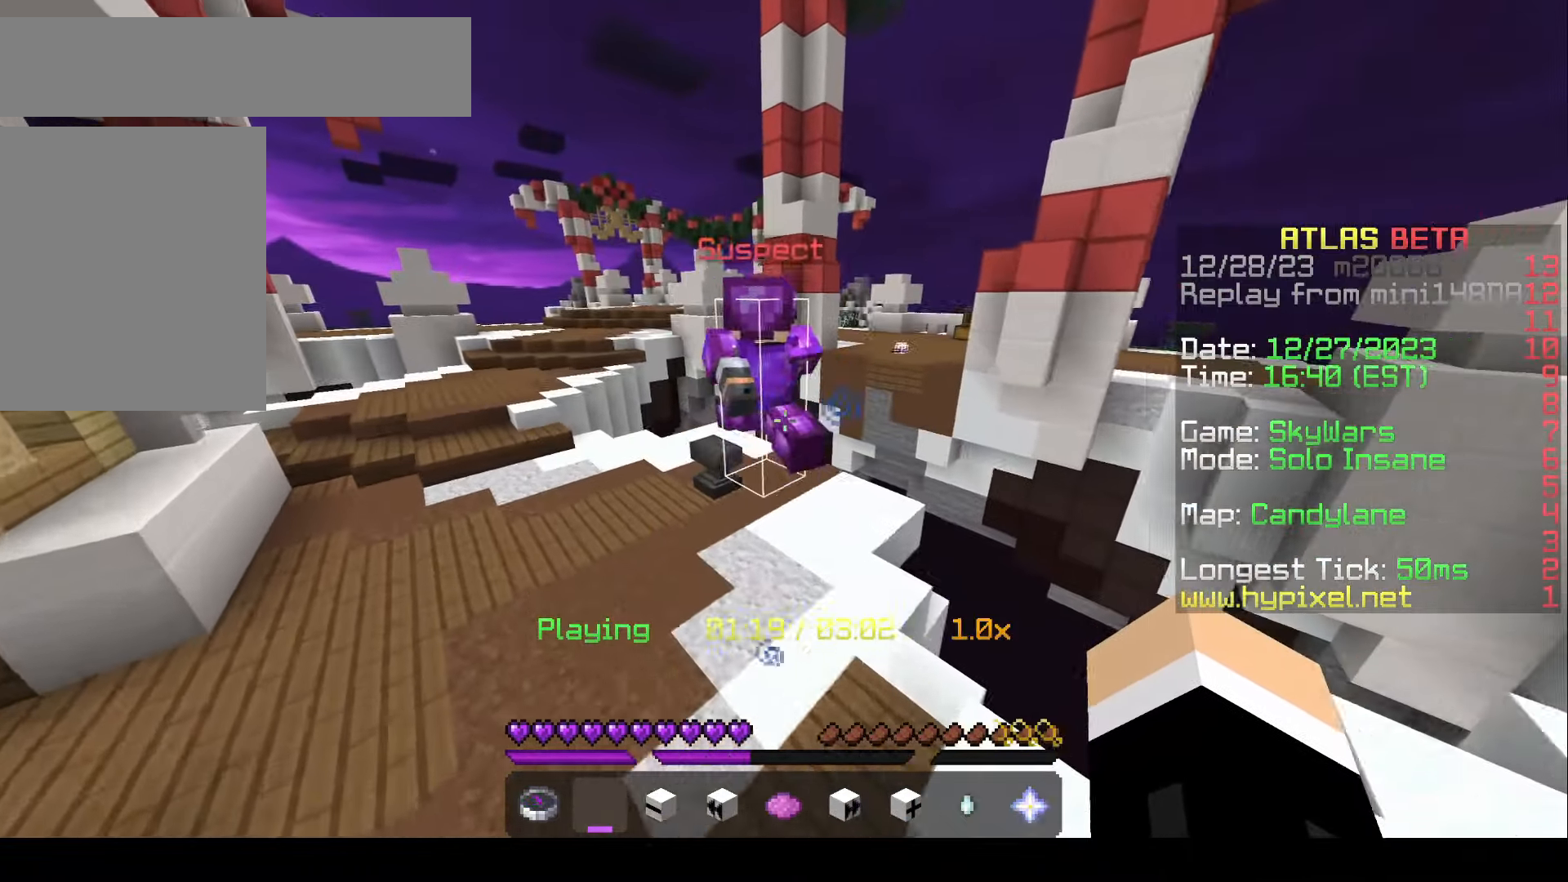
{"keys": [], "mouse": [], "events": [[150, "a", "up"], [467, "w", "up"]]}
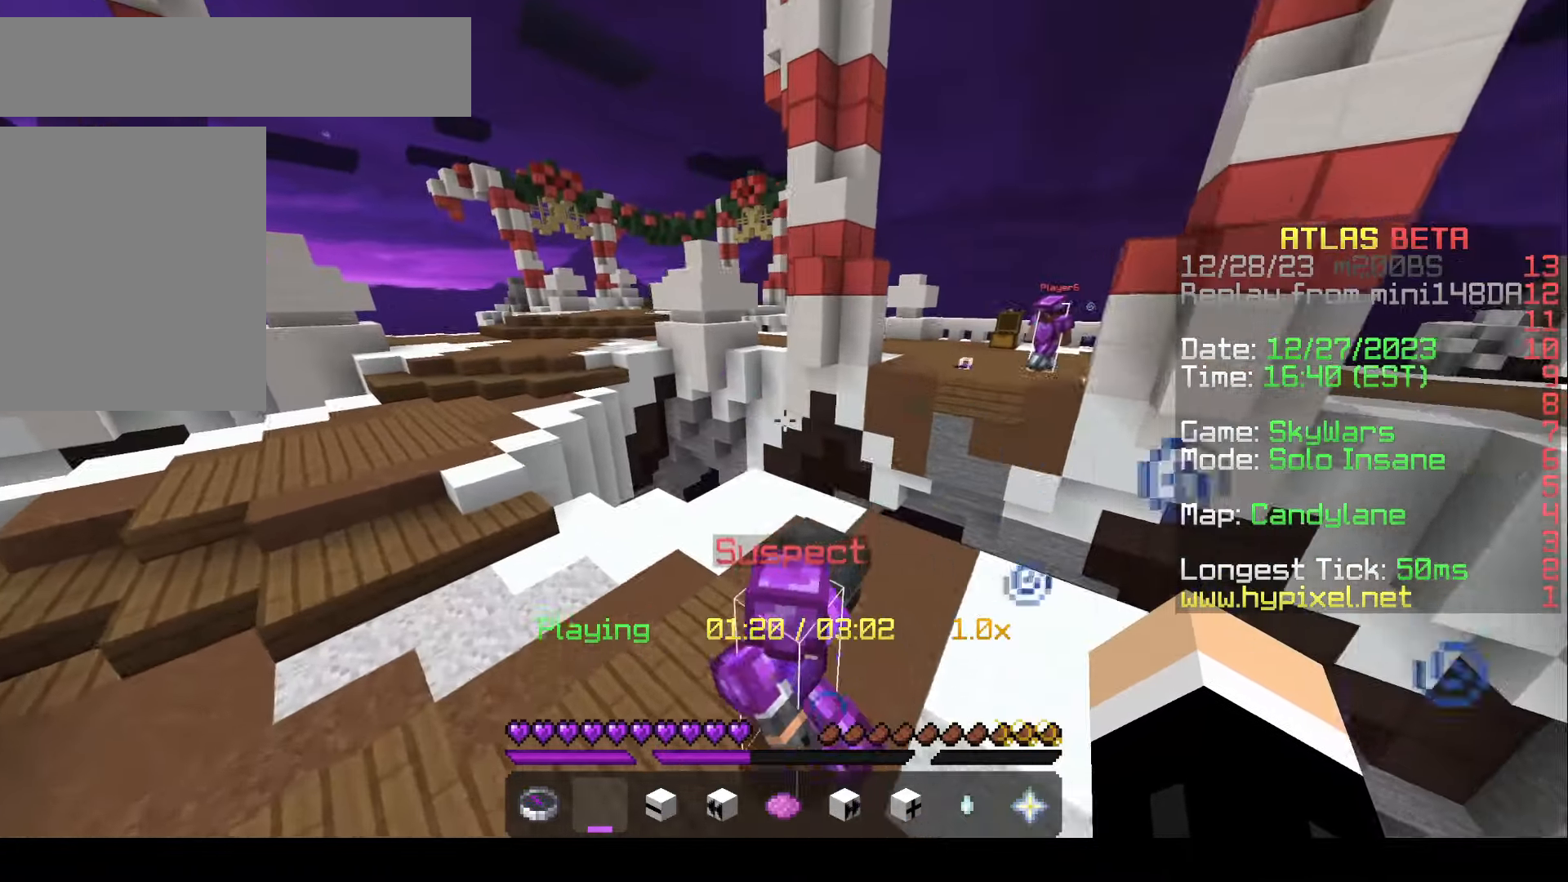
{"keys": ["s"], "mouse": []}
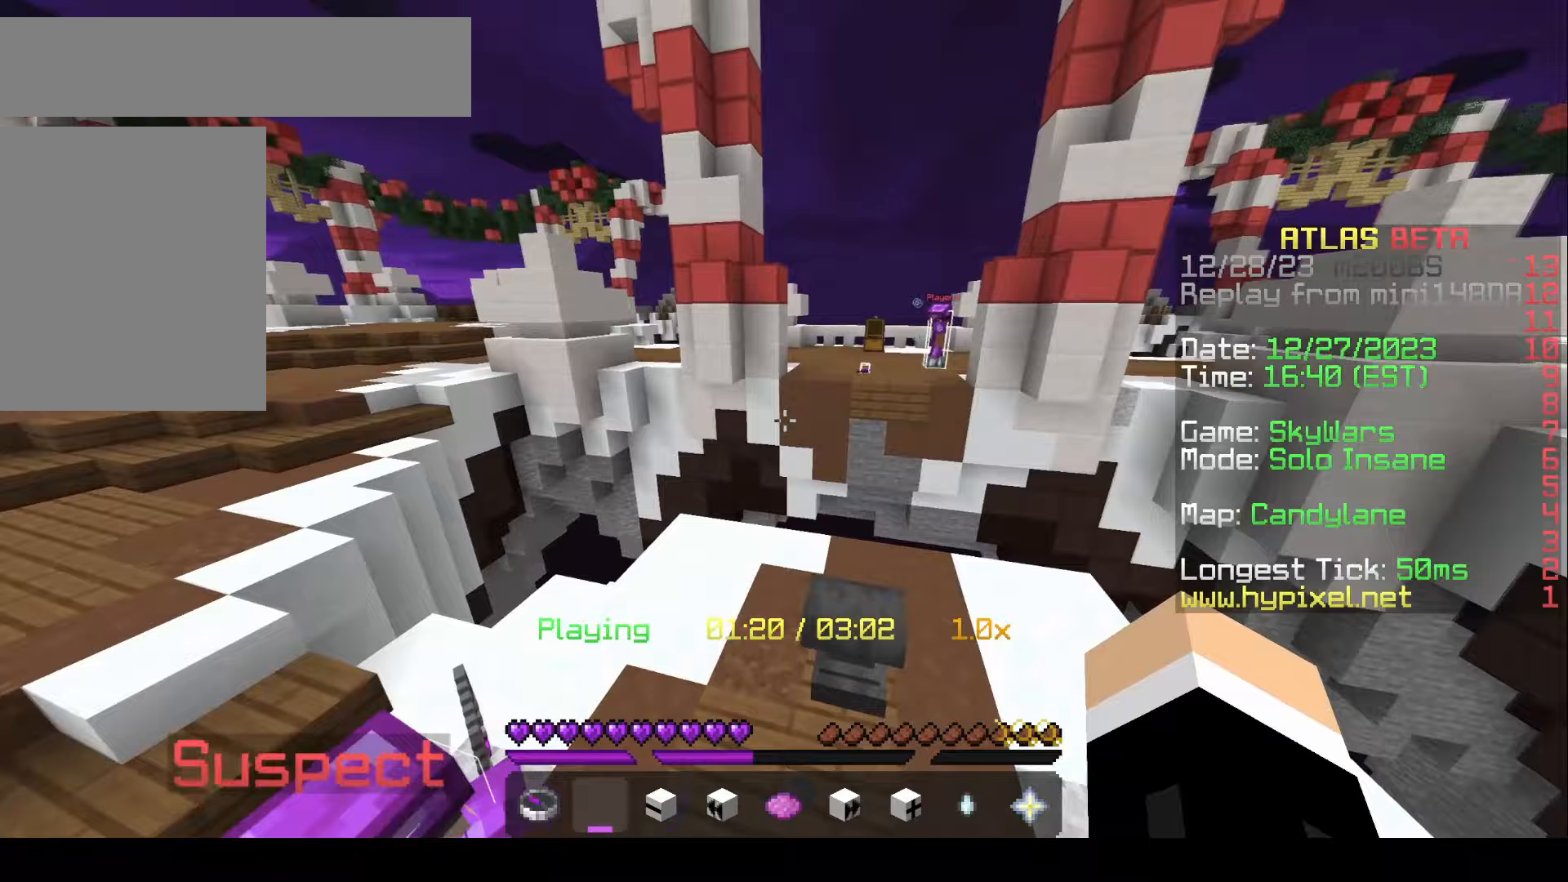
{"keys": ["a"], "mouse": [], "events": [[283, "a", "down"], [283, "s", "up"]]}
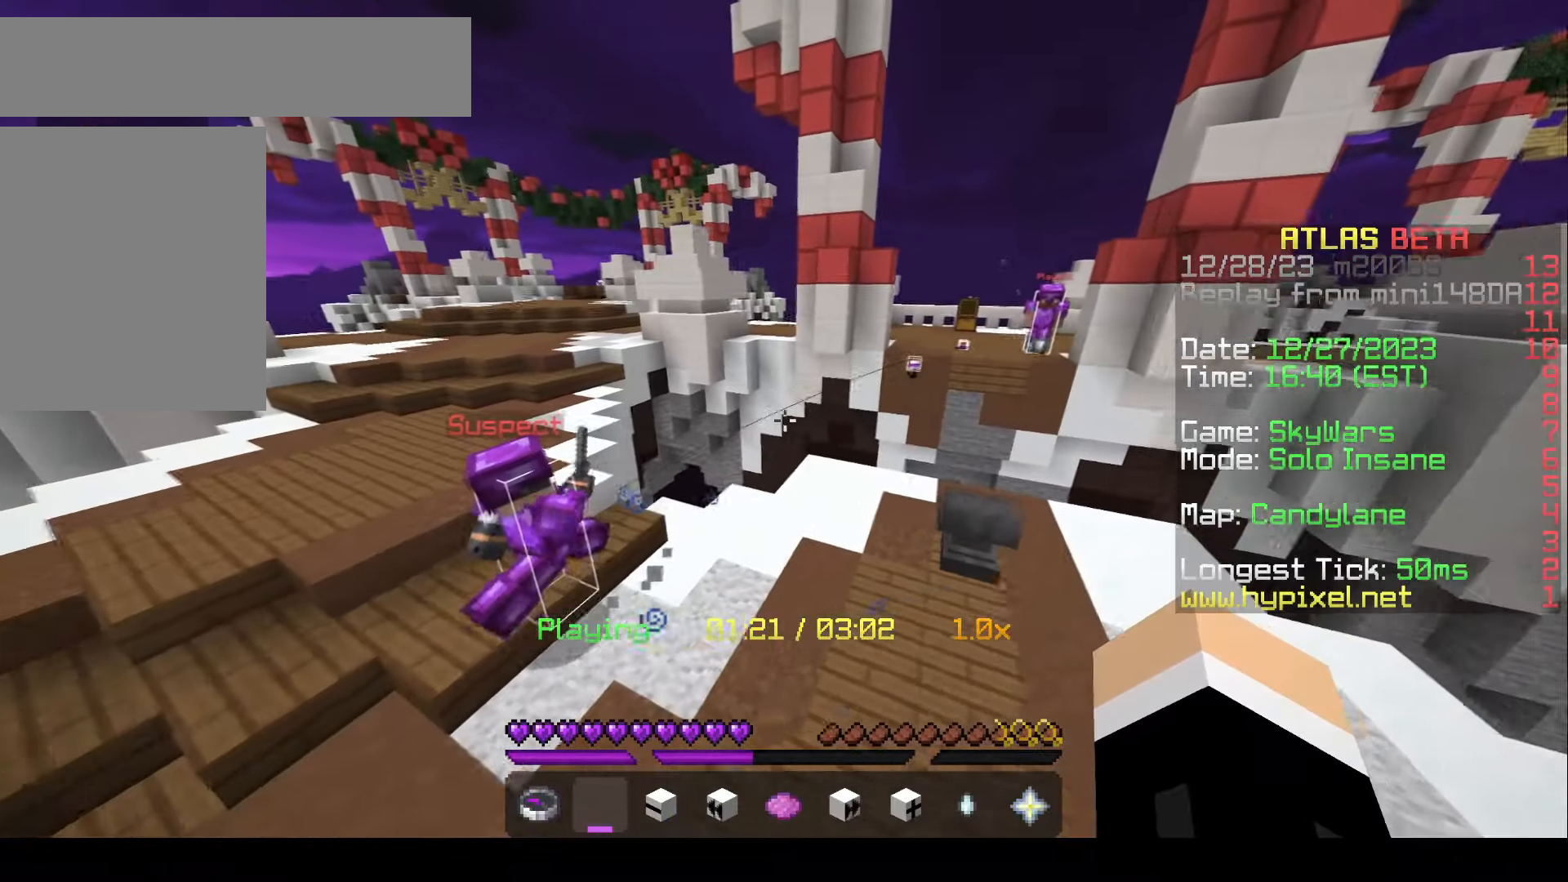
{"keys": [], "mouse": [], "events": [[100, "a", "up"]]}
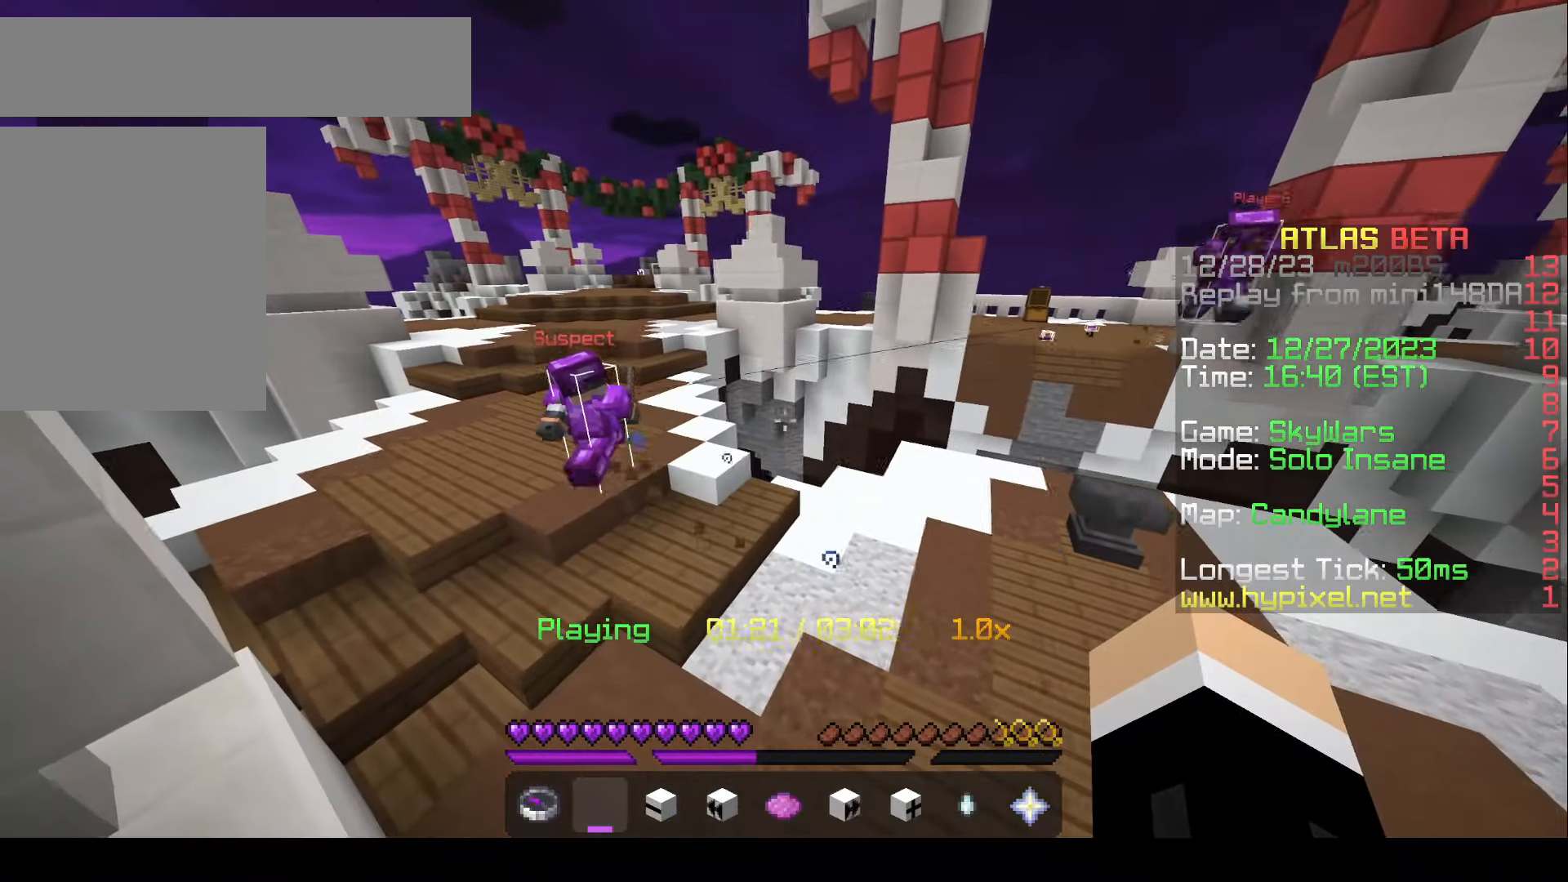
{"keys": [], "mouse": [], "events": [[250, "a", "down"], [500, "a", "up"]]}
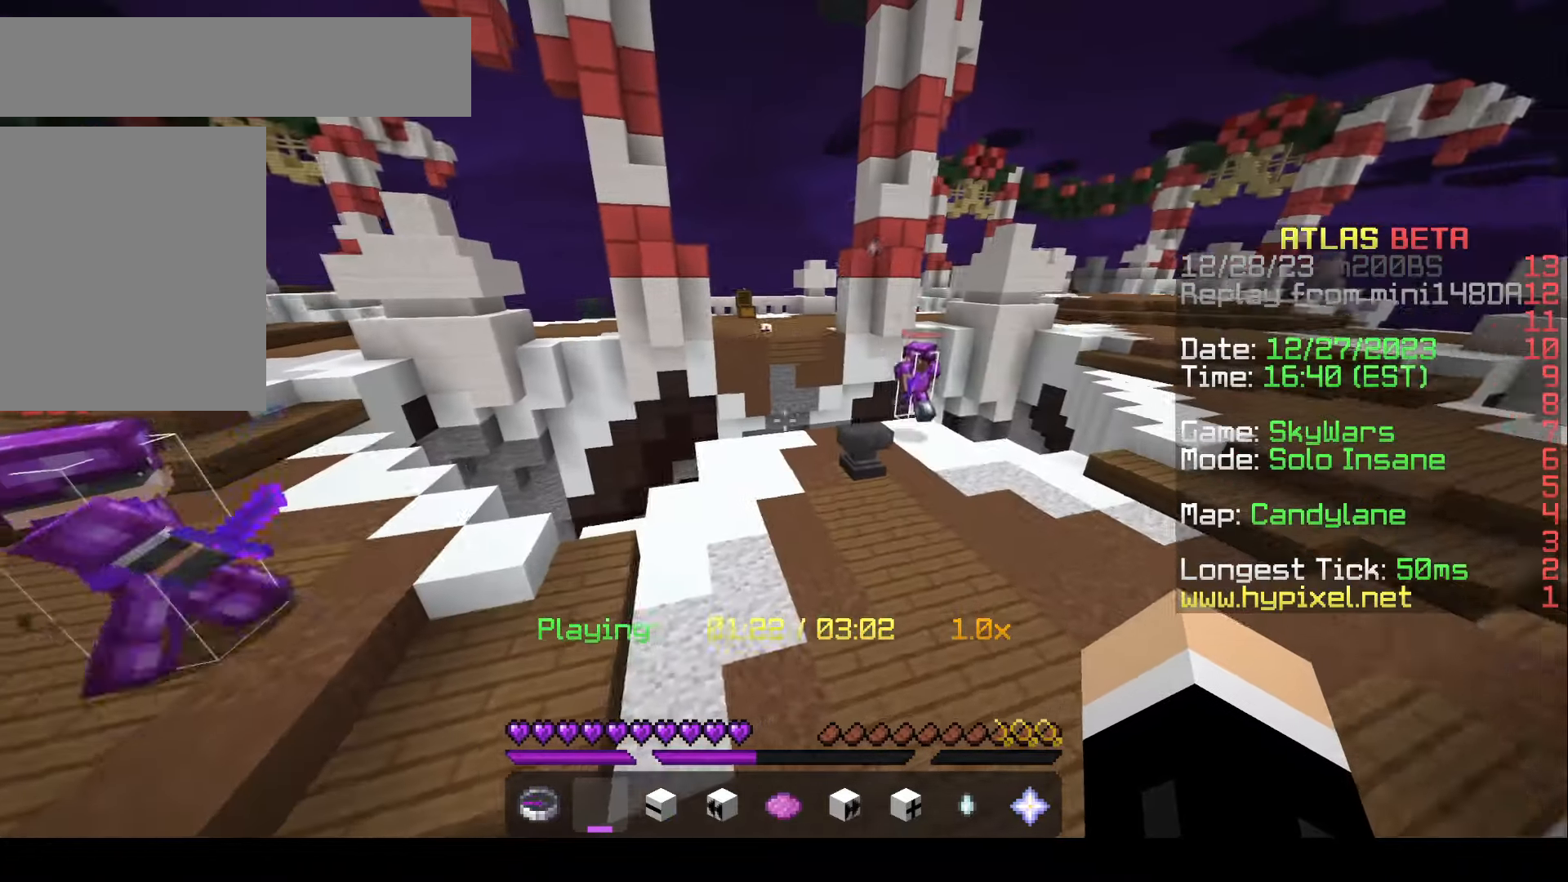
{"keys": ["d"], "mouse": [], "events": [[167, "d", "down"]]}
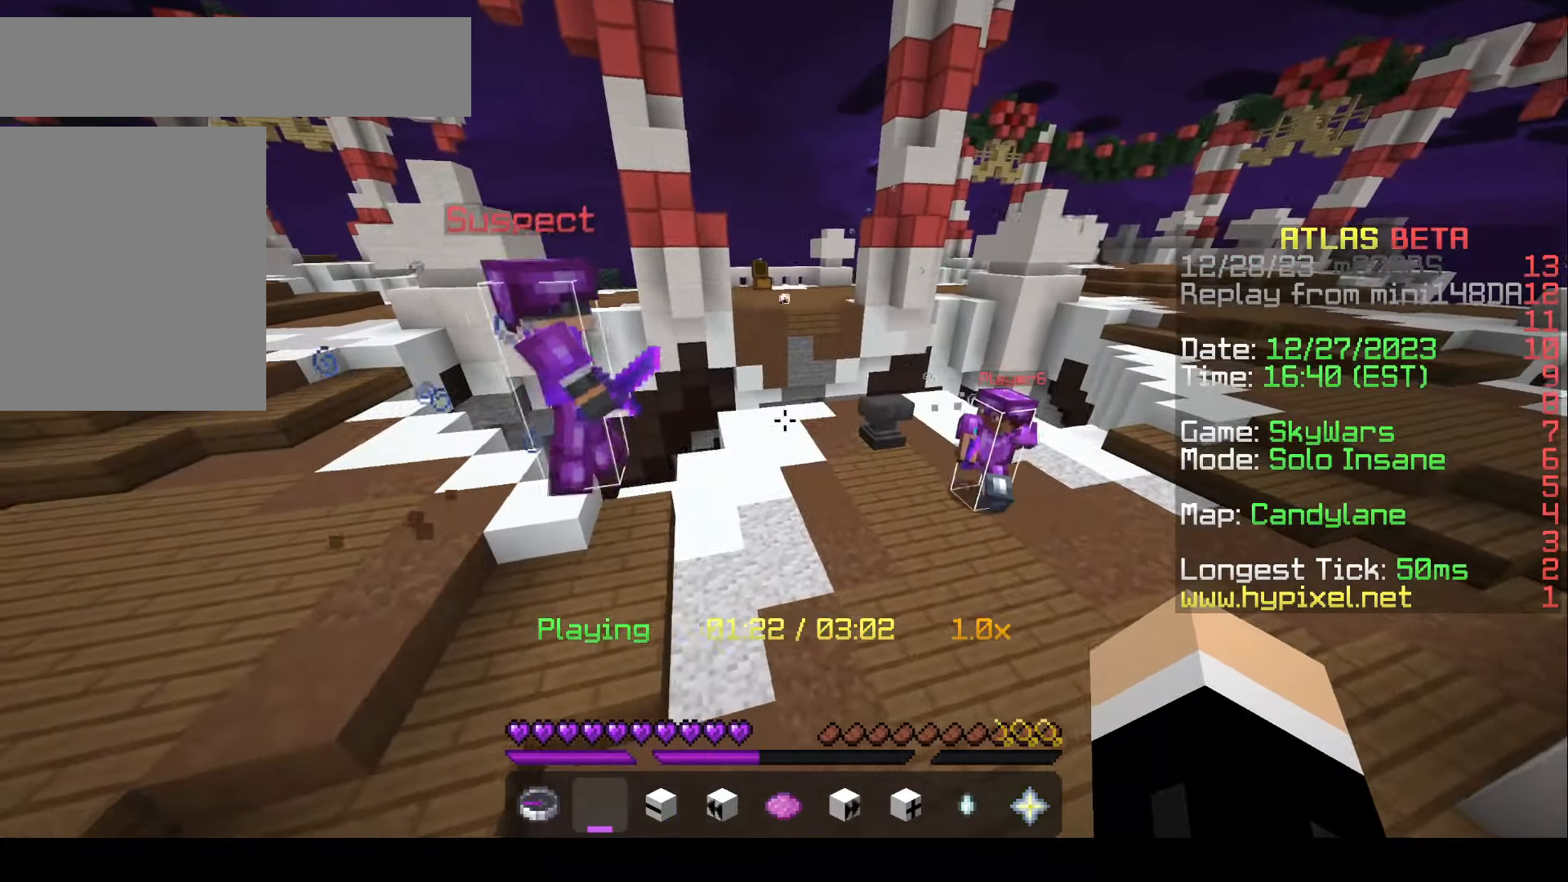
{"keys": ["w"], "mouse": [], "events": [[333, "w", "down"], [383, "d", "up"]]}
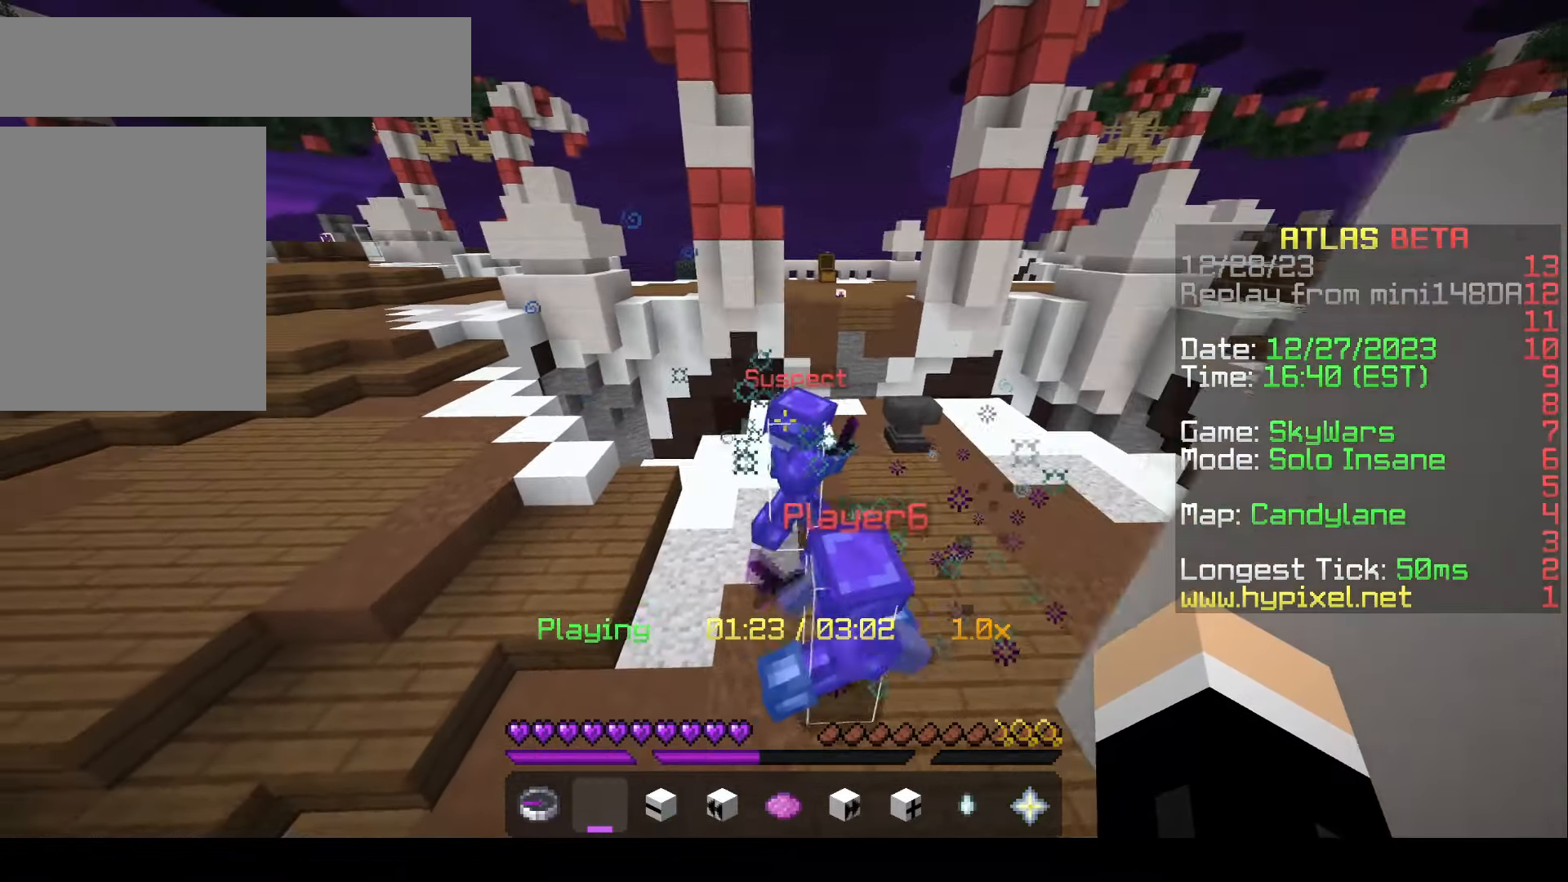
{"keys": ["a"], "mouse": [], "events": [[167, "w", "up"], [183, "a", "down"]]}
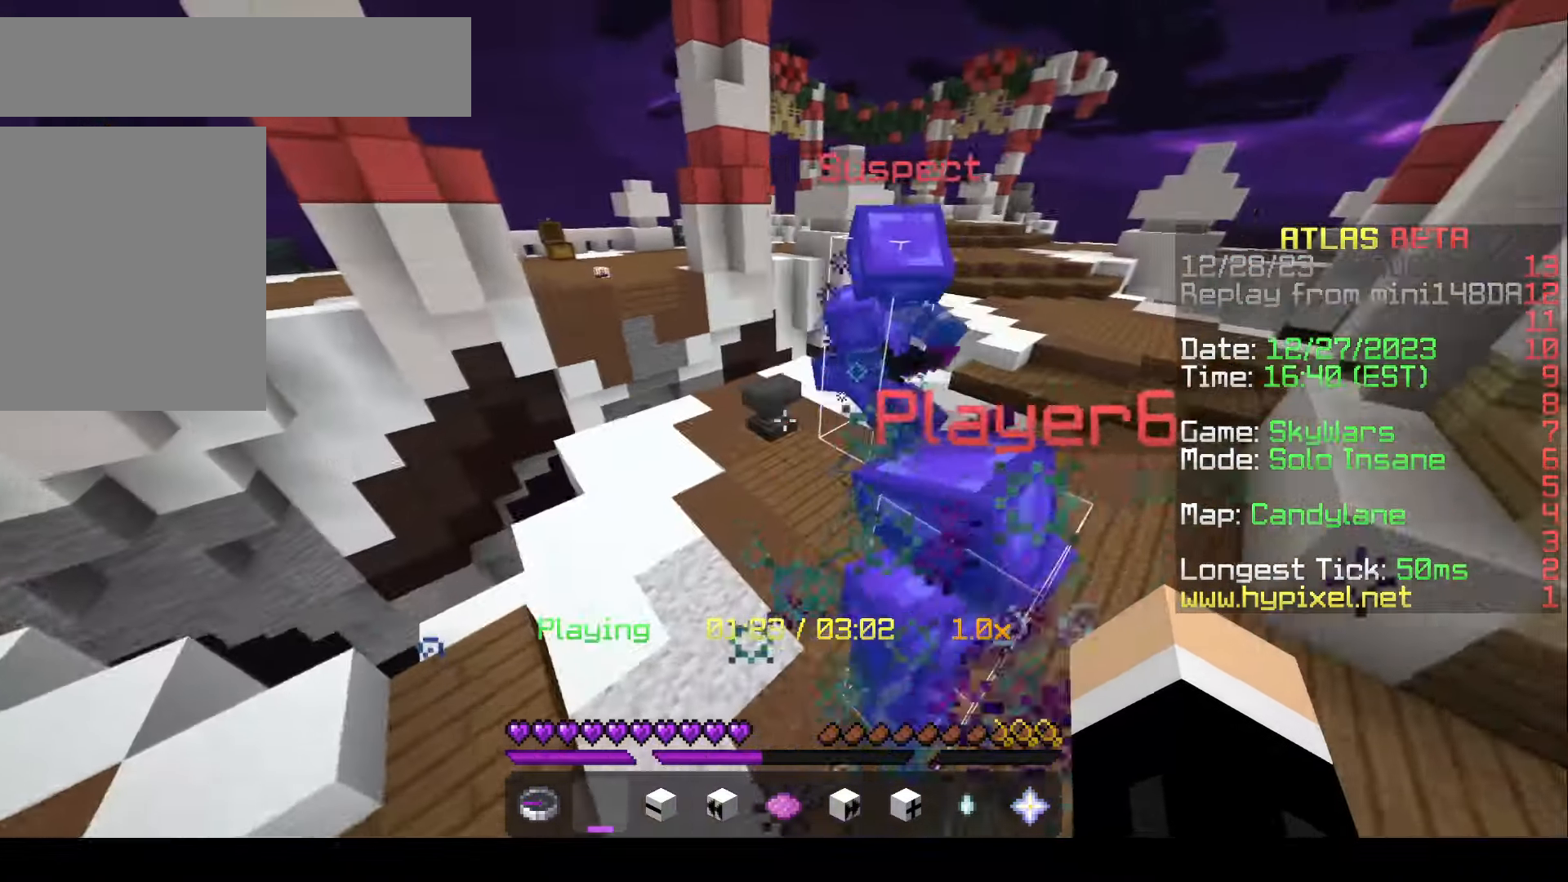
{"keys": [], "mouse": [], "events": [[117, "s", "down"], [133, "a", "up"], [267, "s", "up"]]}
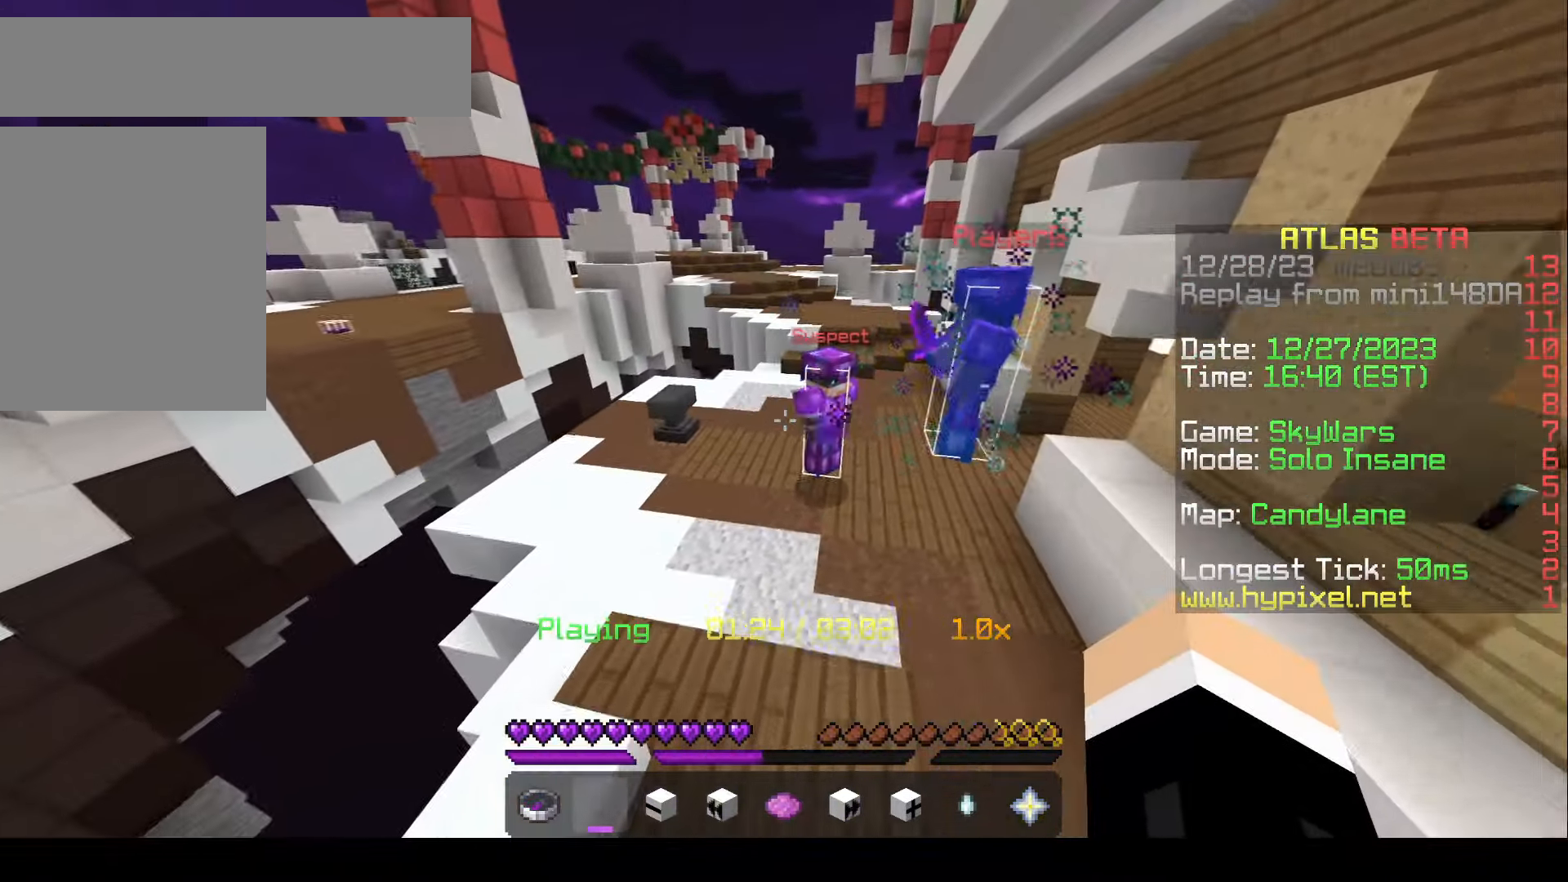
{"keys": [], "mouse": [], "events": [[50, "w", "down"], [417, "w", "up"]]}
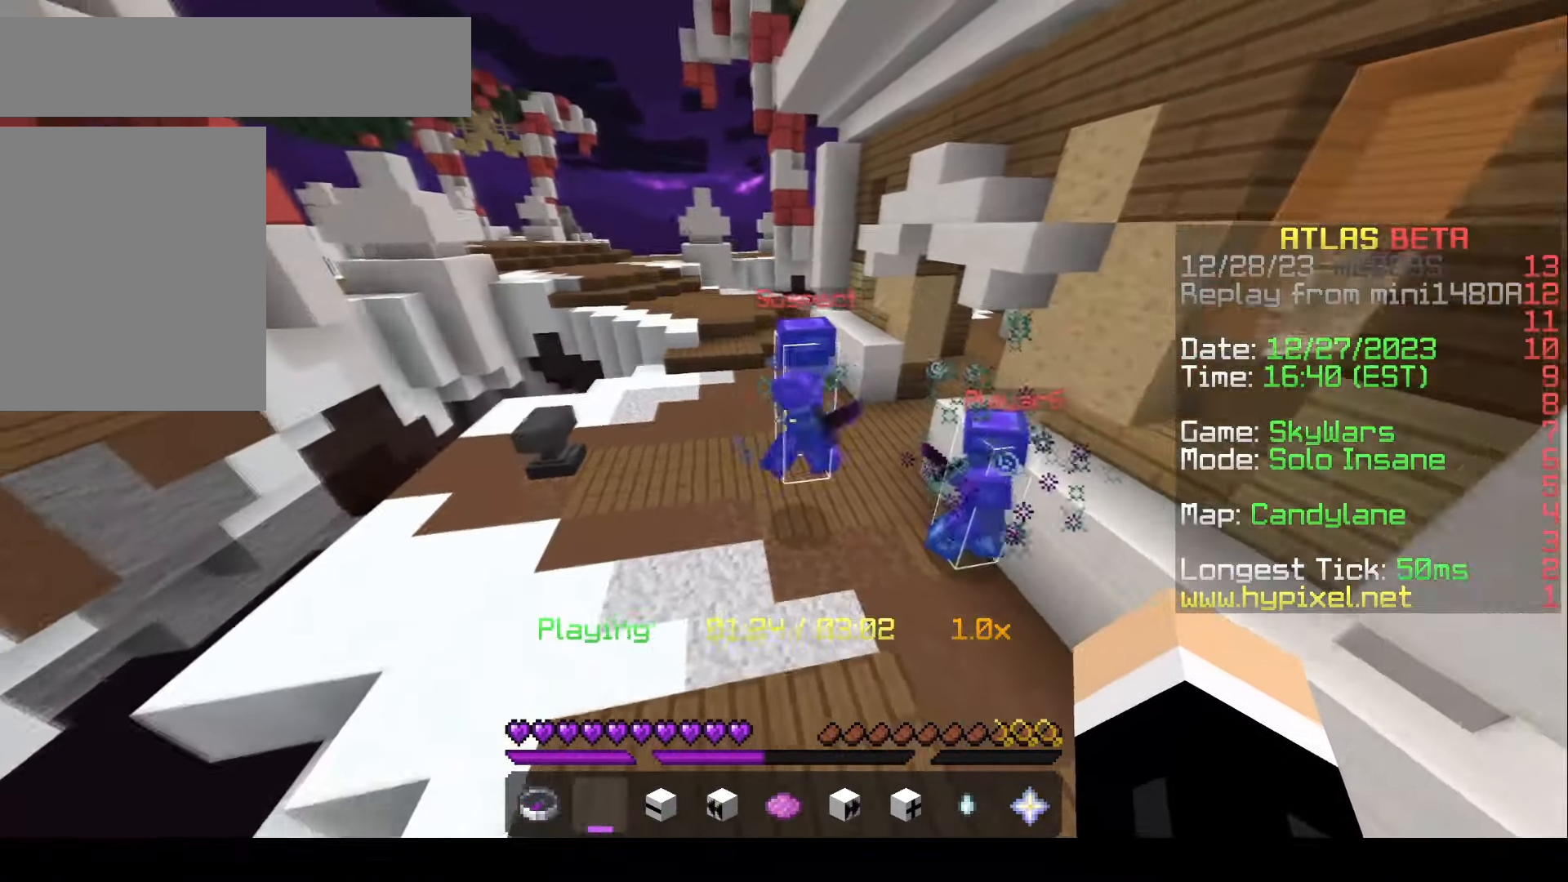
{"keys": [], "mouse": [], "events": []}
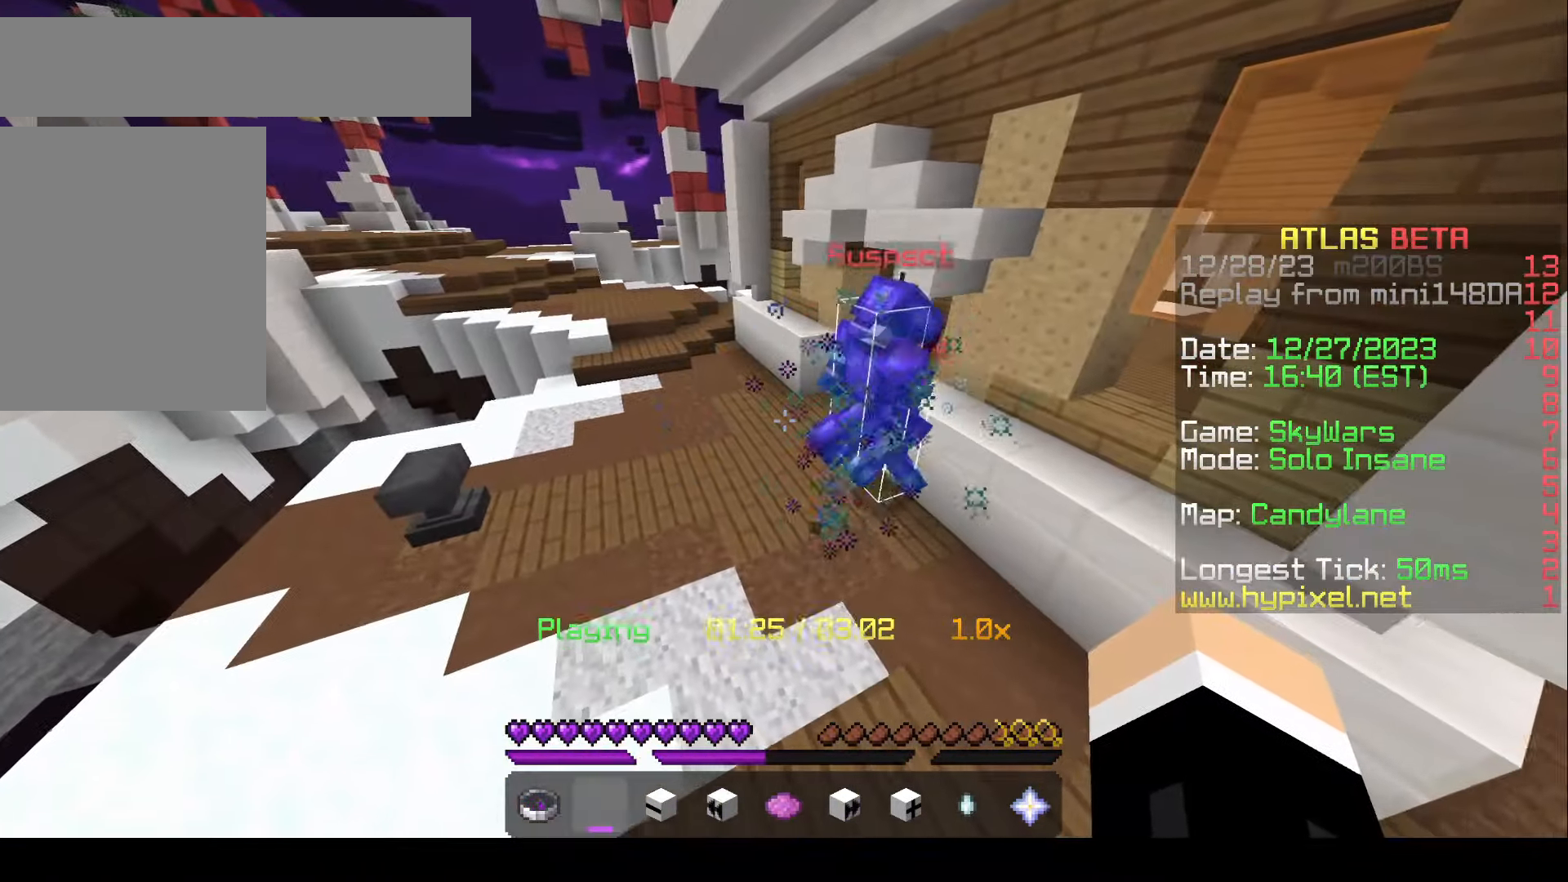
{"keys": [], "mouse": [], "events": []}
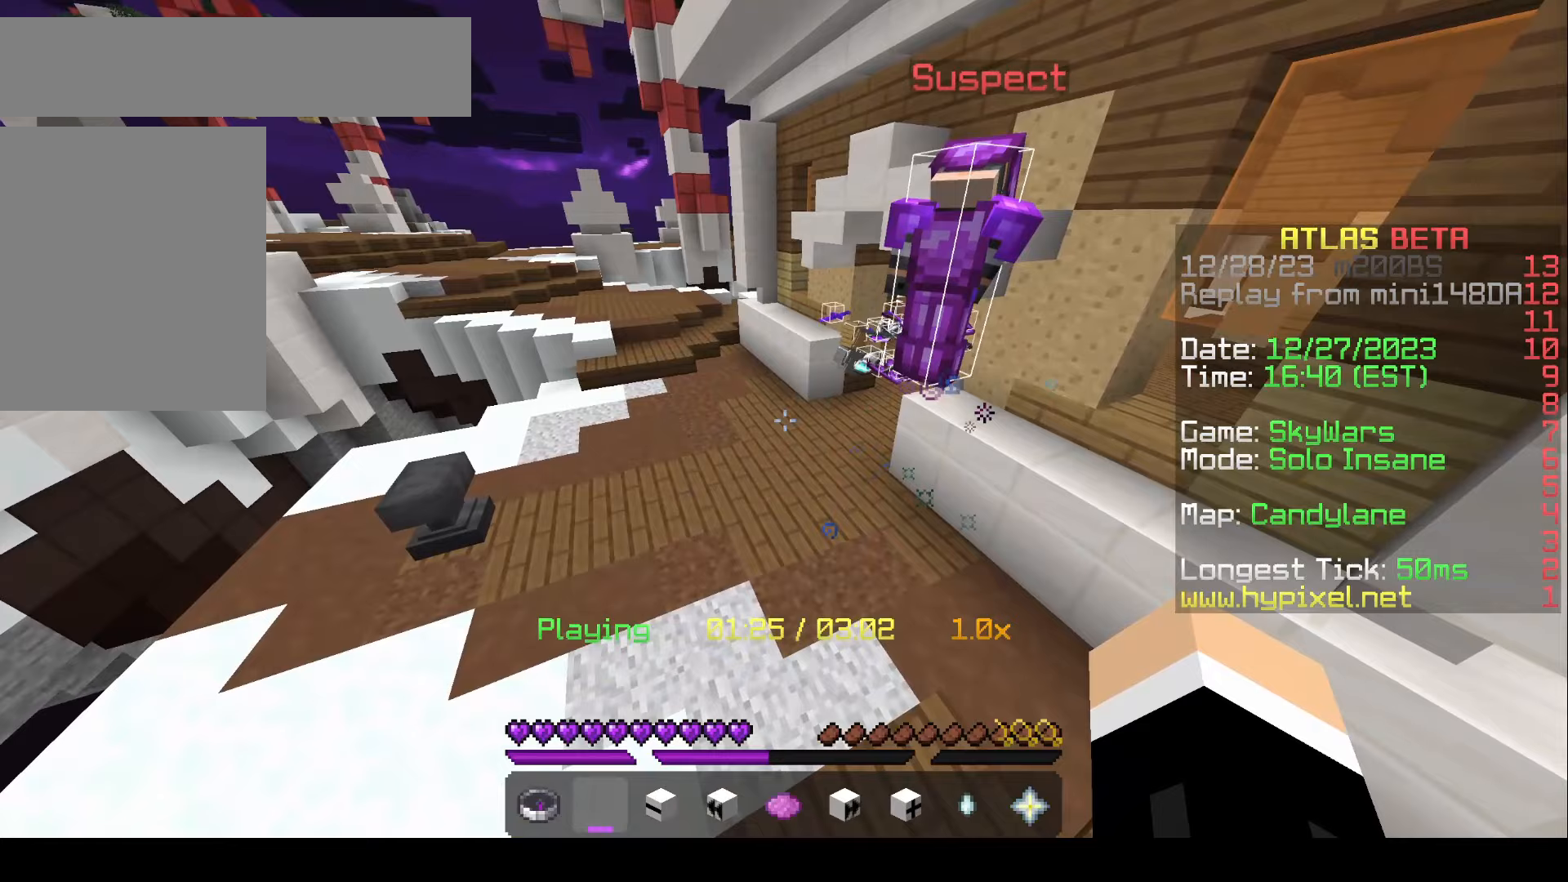
{"keys": ["a", "w"], "mouse": [], "events": [[350, "w", "down"], [500, "a", "down"]]}
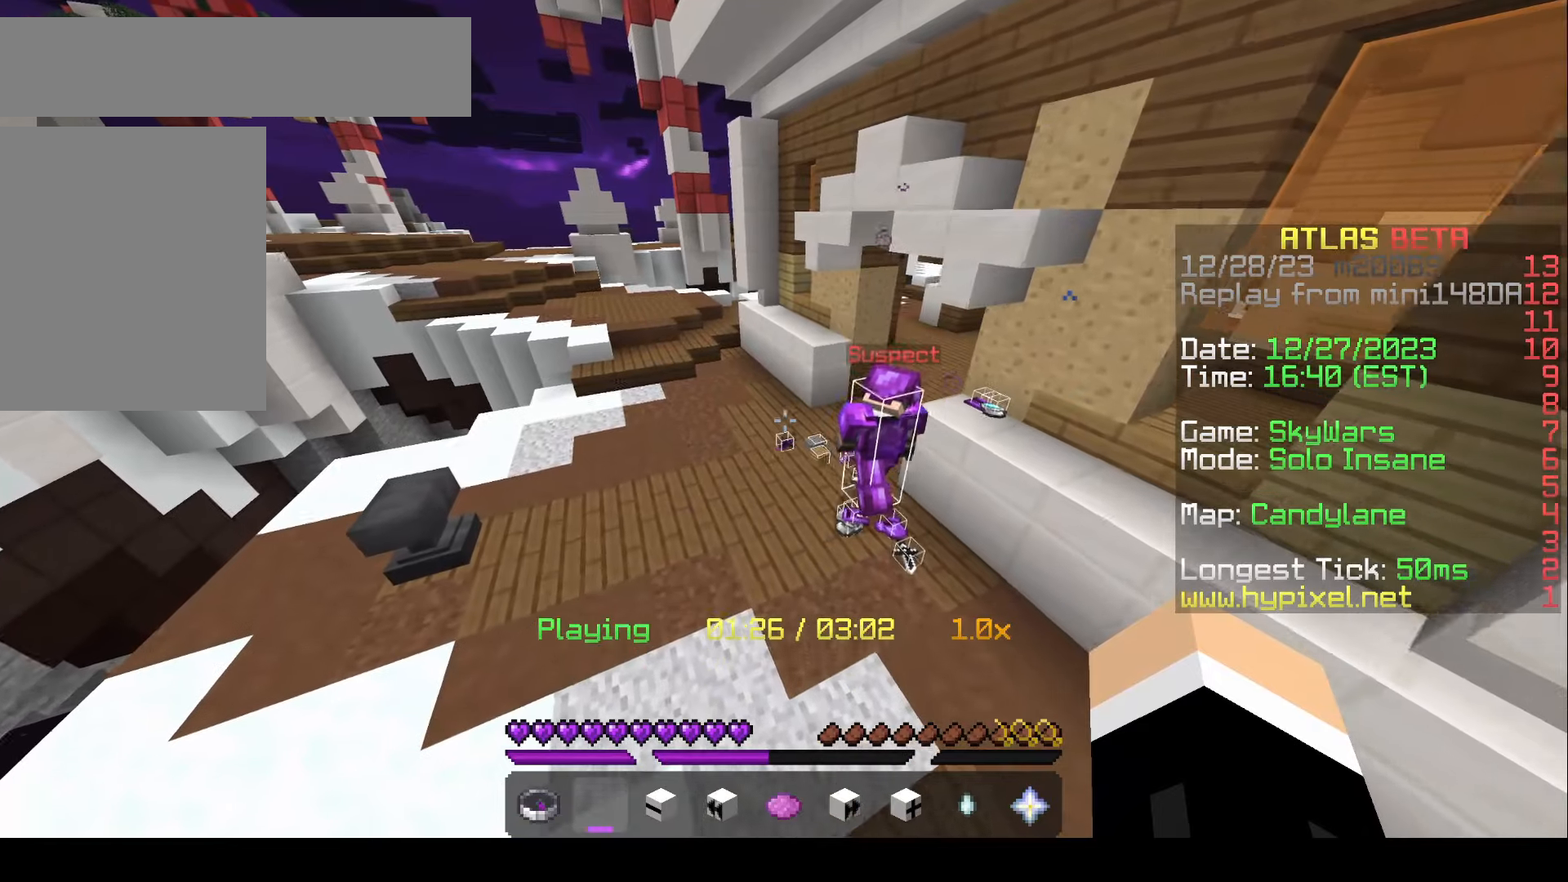
{"keys": [], "mouse": [], "events": [[250, "a", "up"], [300, "w", "up"]]}